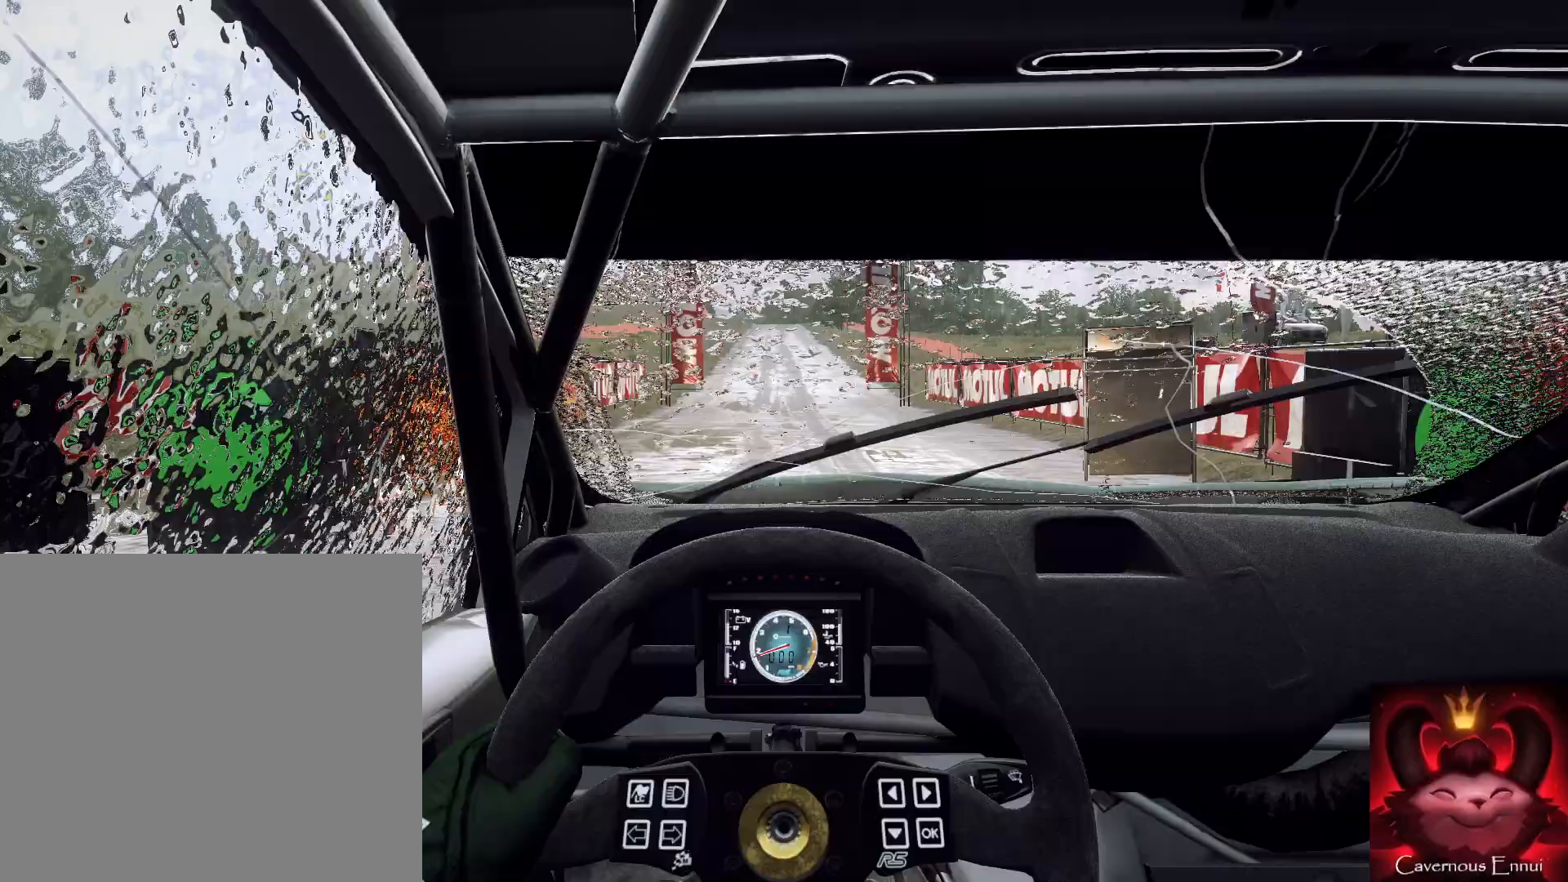
Gameplay with a controller (Xbox layout); each line is a JSON object with the inputs held at the frame after it. "events" lists button and stick changes between this image and that frame as [ms after this image, input, new state], when the widget could be followed in between.
{"buttons": [], "left_stick": "center", "right_stick": "center", "events": []}
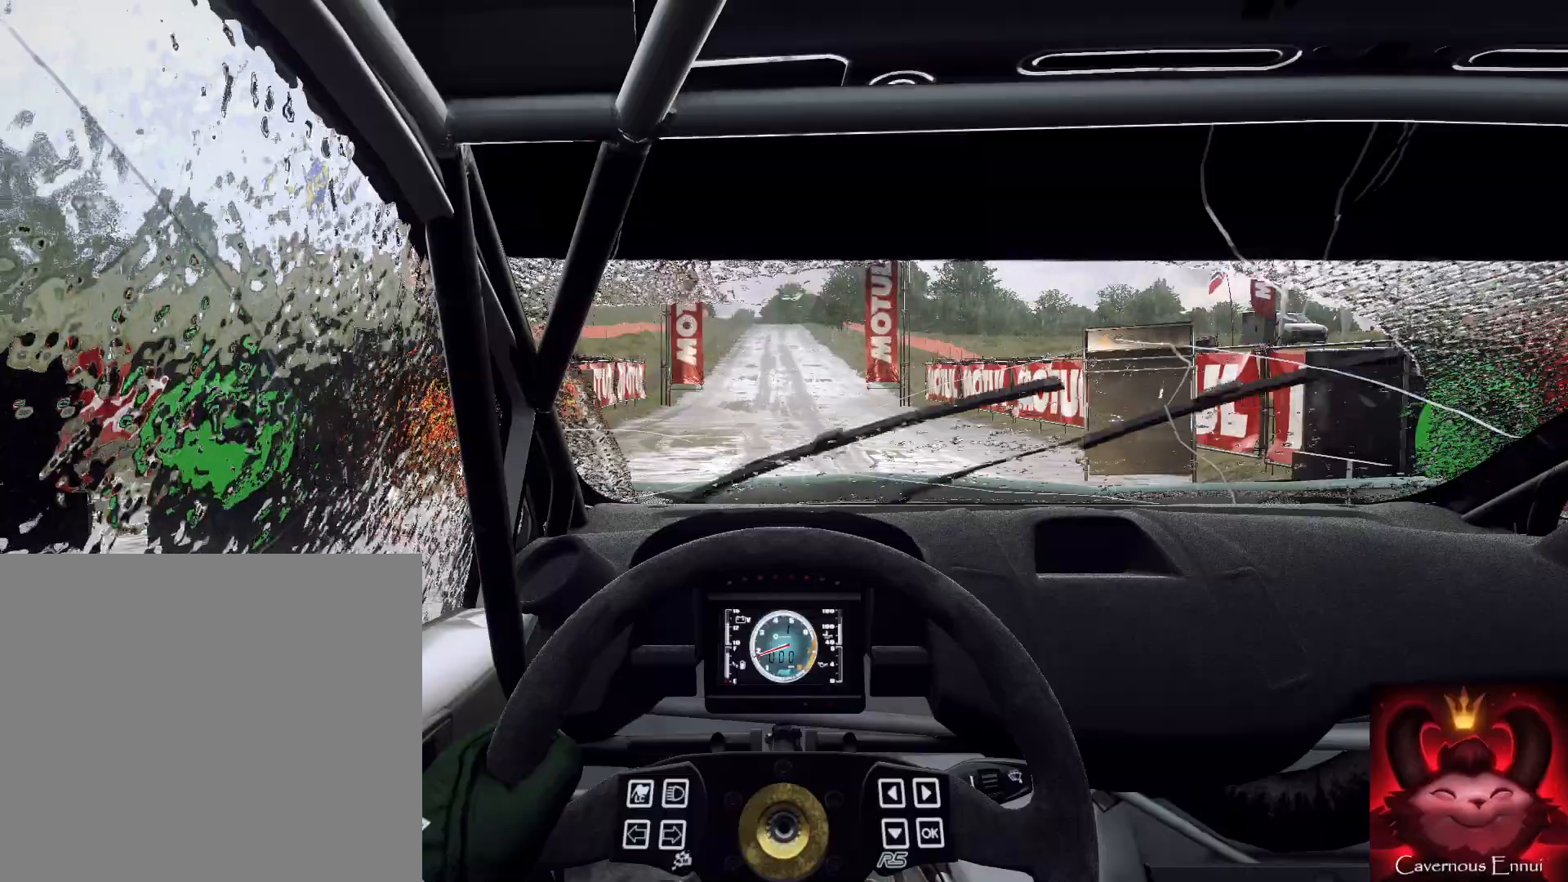
{"buttons": ["R2"], "left_stick": "center", "right_stick": "center", "events": [[500, "R2", "down"]]}
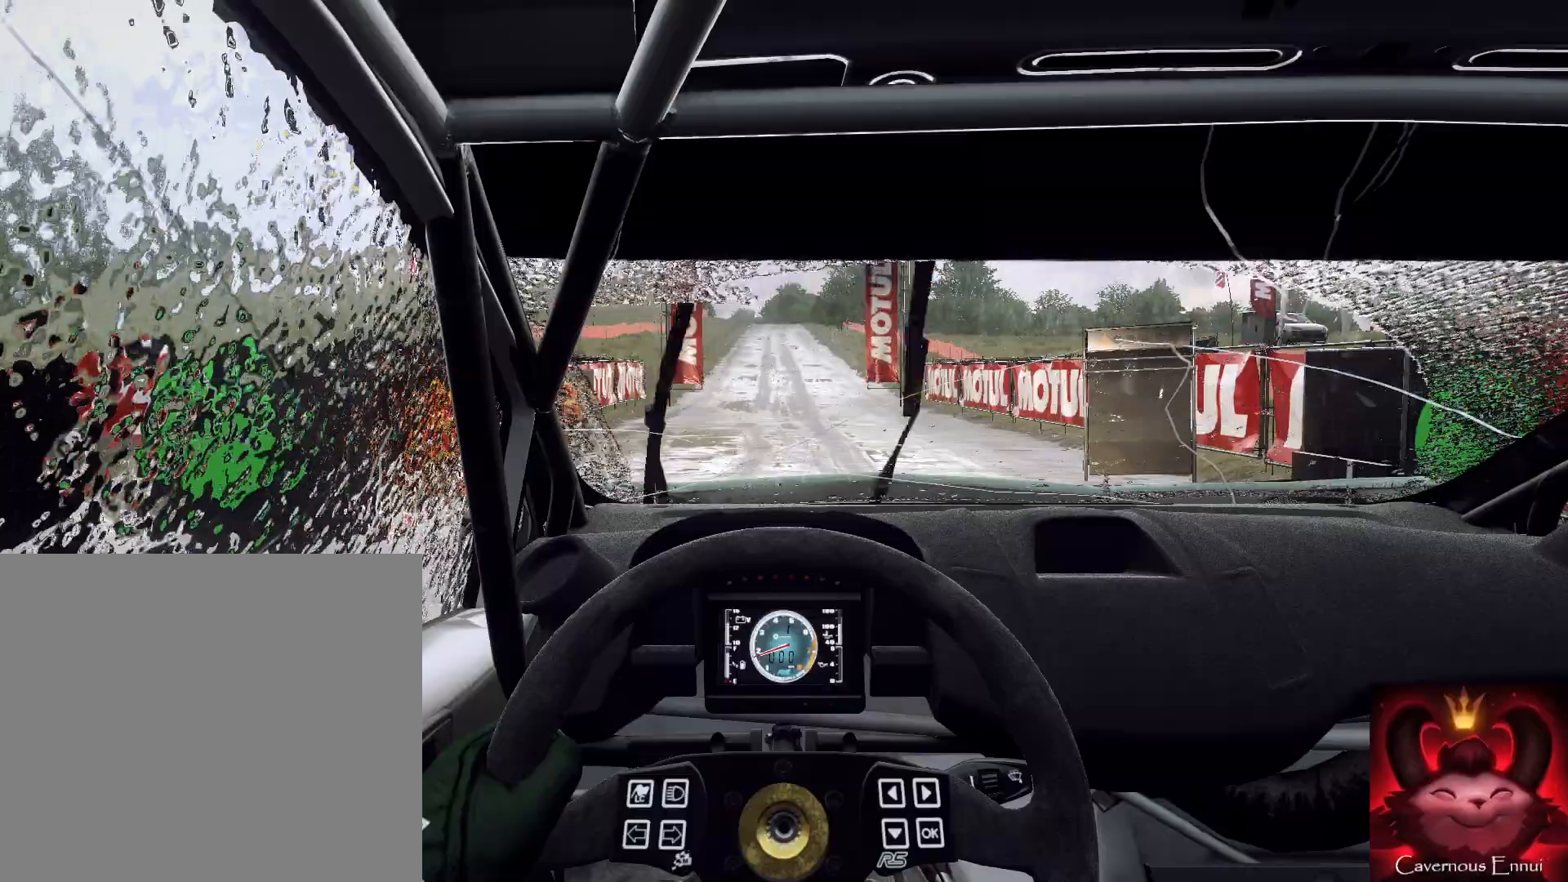
{"buttons": ["R2"], "left_stick": "center", "right_stick": "center", "events": []}
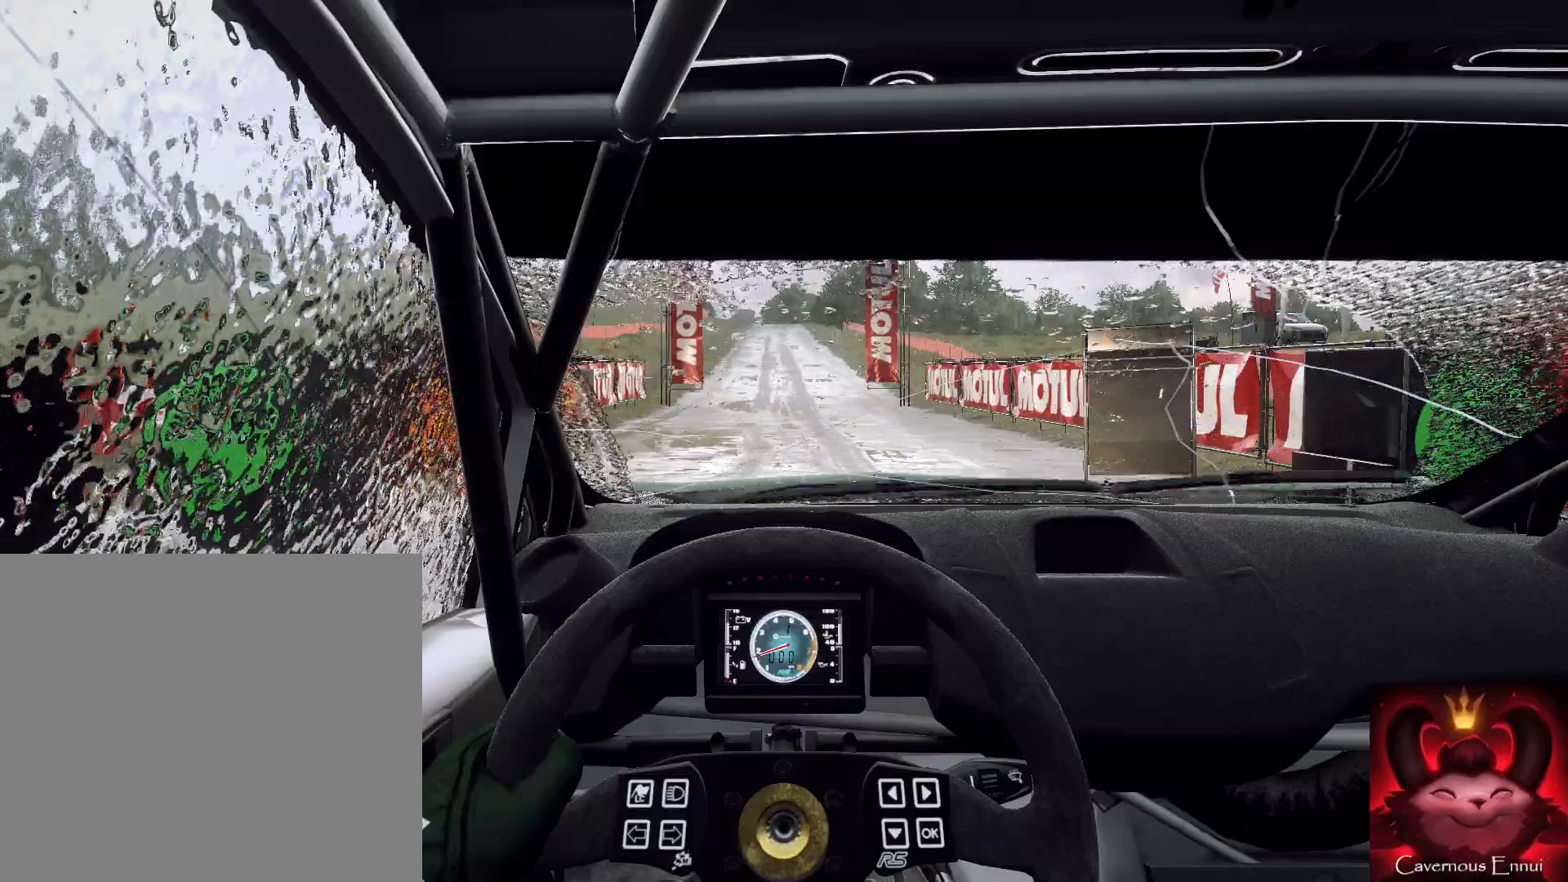
{"buttons": ["R2"], "left_stick": "center", "right_stick": "center", "events": []}
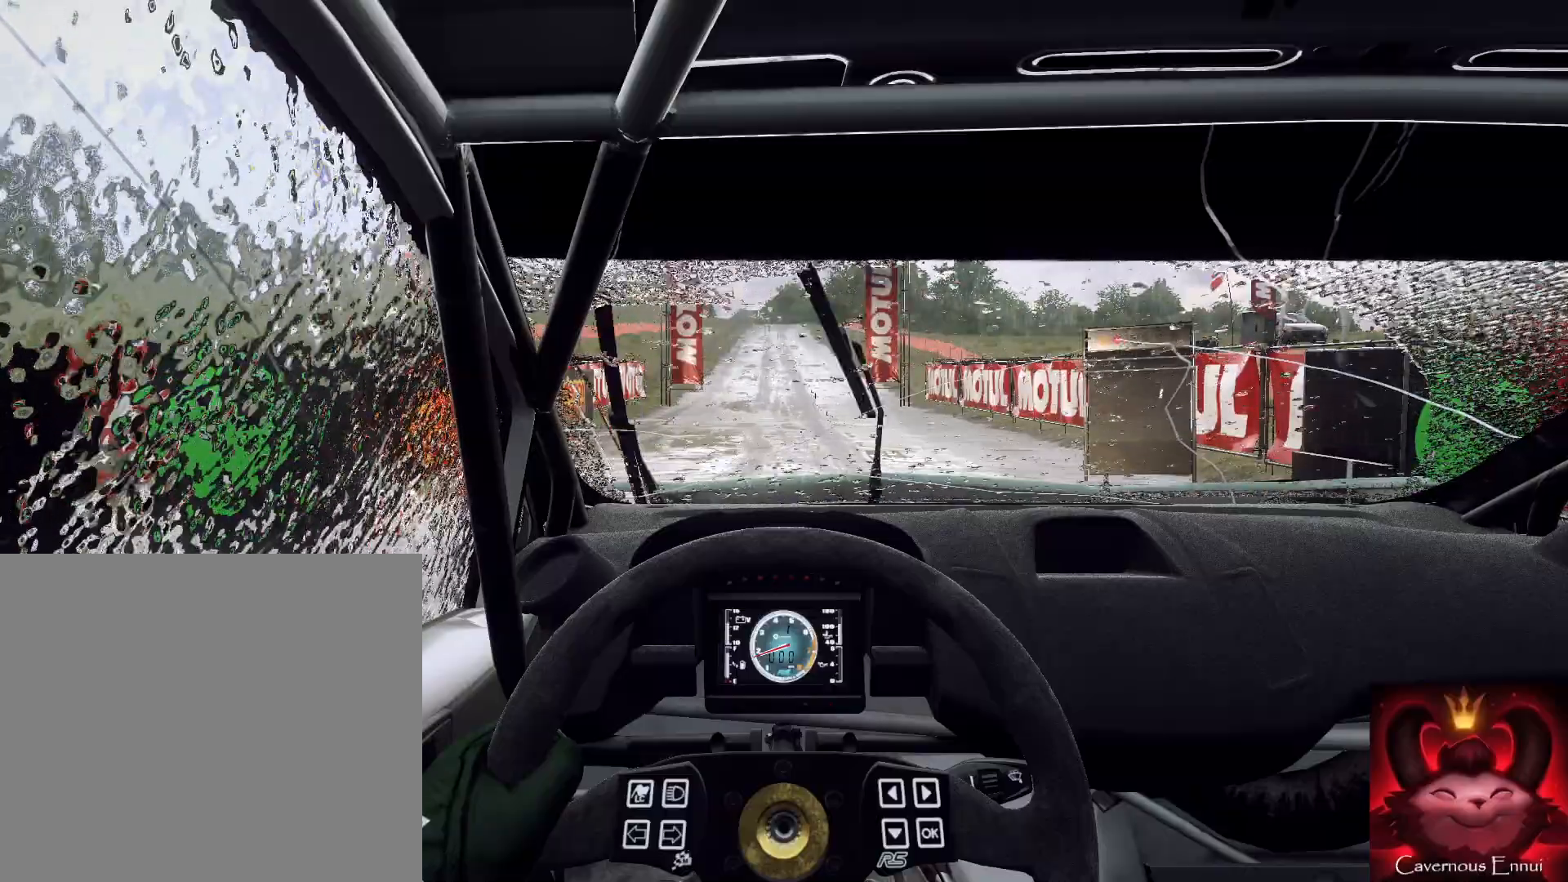
{"buttons": ["R2"], "left_stick": "center", "right_stick": "up", "events": [[33, "right_stick", "up"]]}
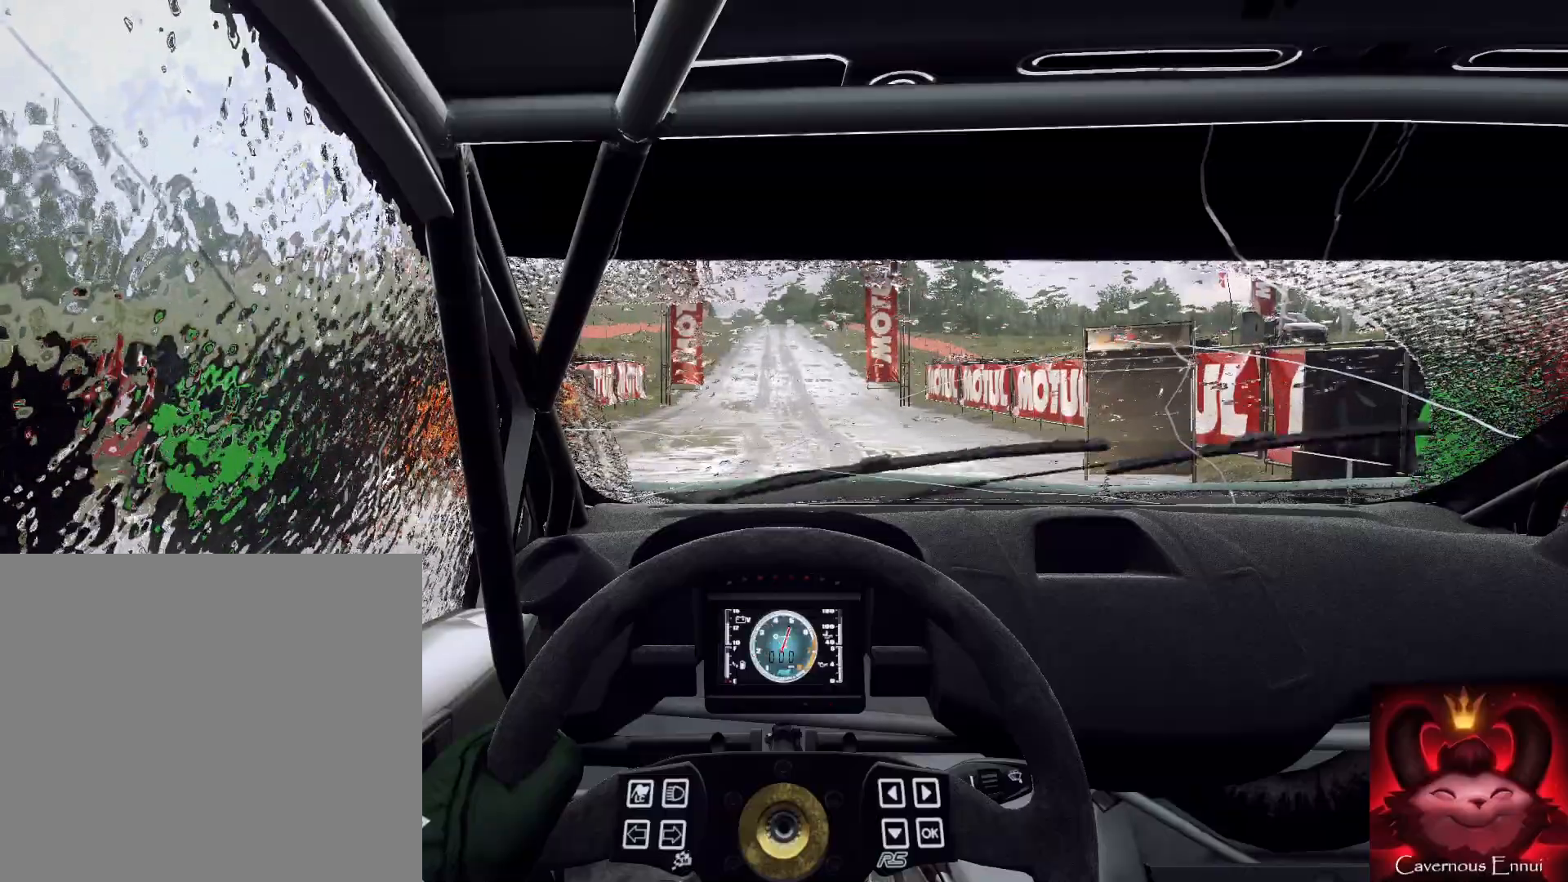
{"buttons": ["R2"], "left_stick": "center", "right_stick": "center", "events": [[200, "right_stick", "center"]]}
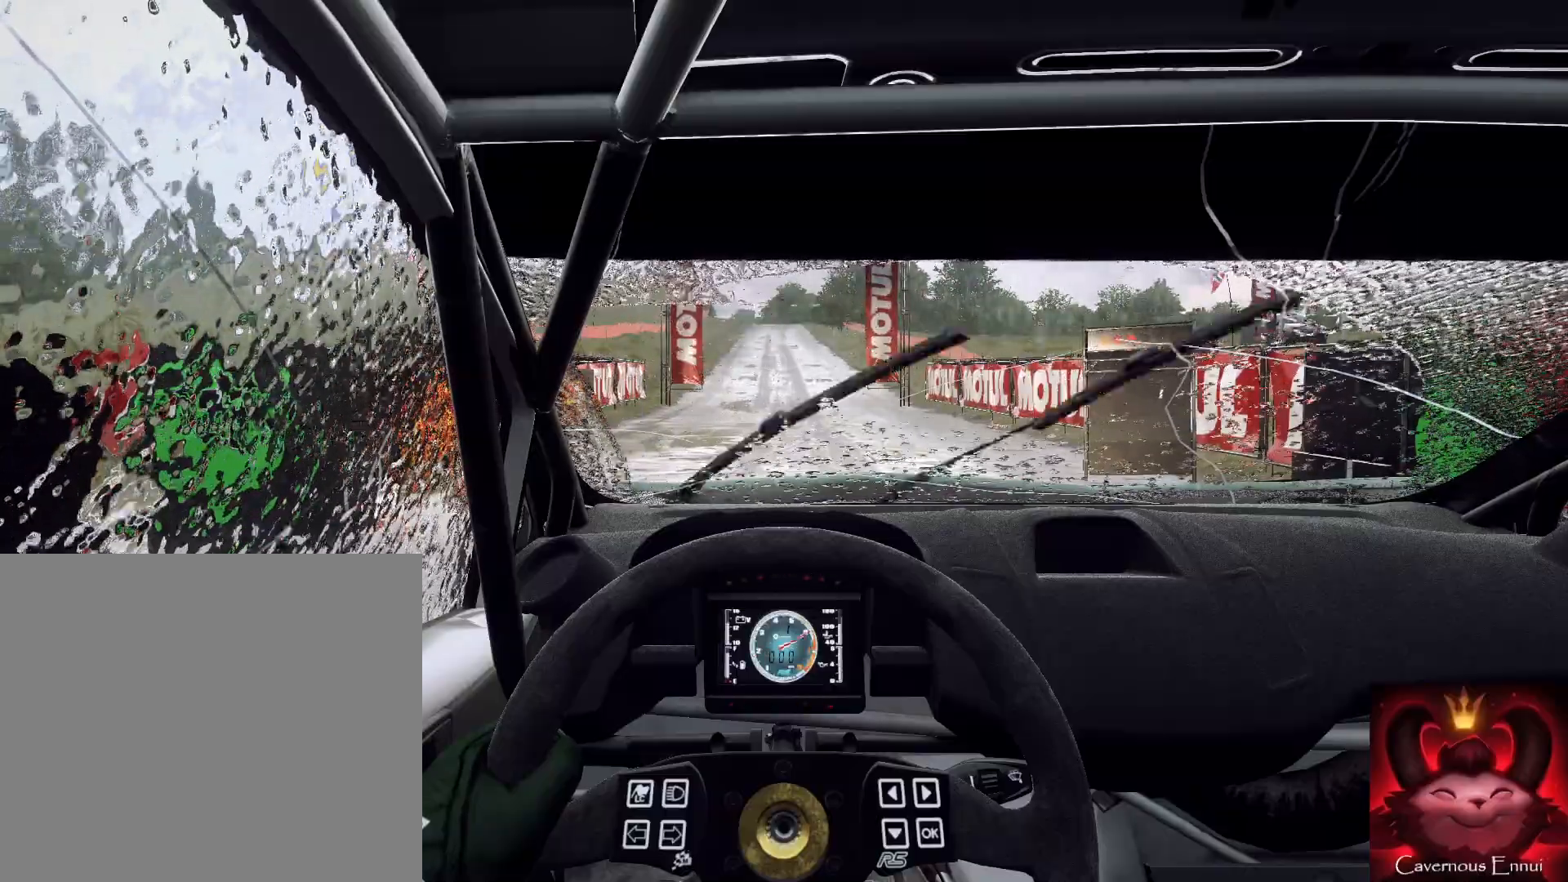
{"buttons": ["R2"], "left_stick": "center", "right_stick": "up", "events": [[300, "right_stick", "up"]]}
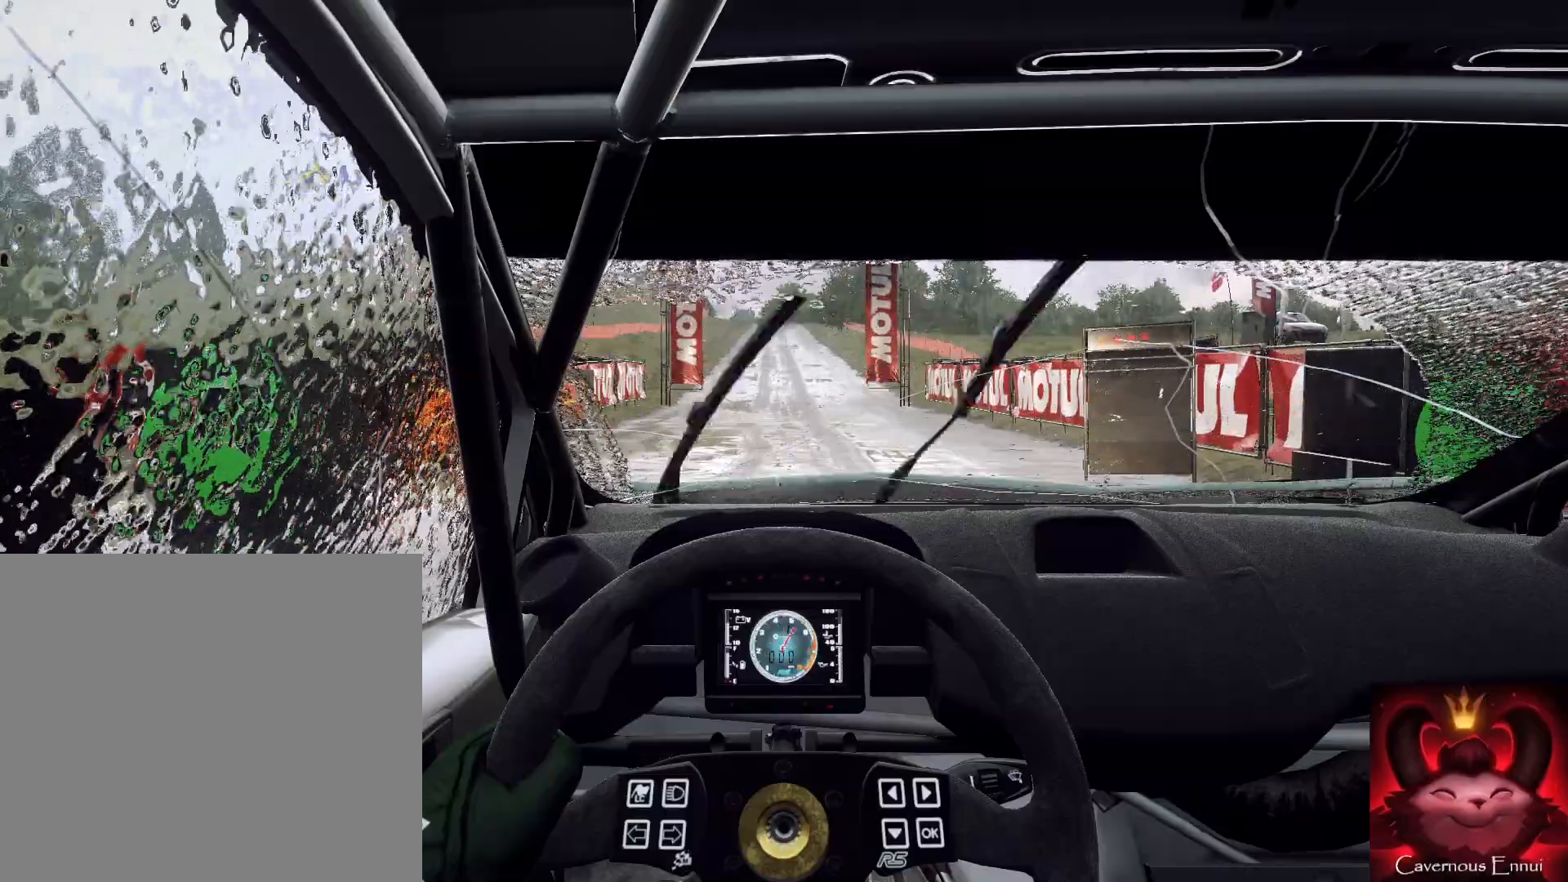
{"buttons": ["R2"], "left_stick": "center", "right_stick": "center", "events": [[200, "right_stick", "center"]]}
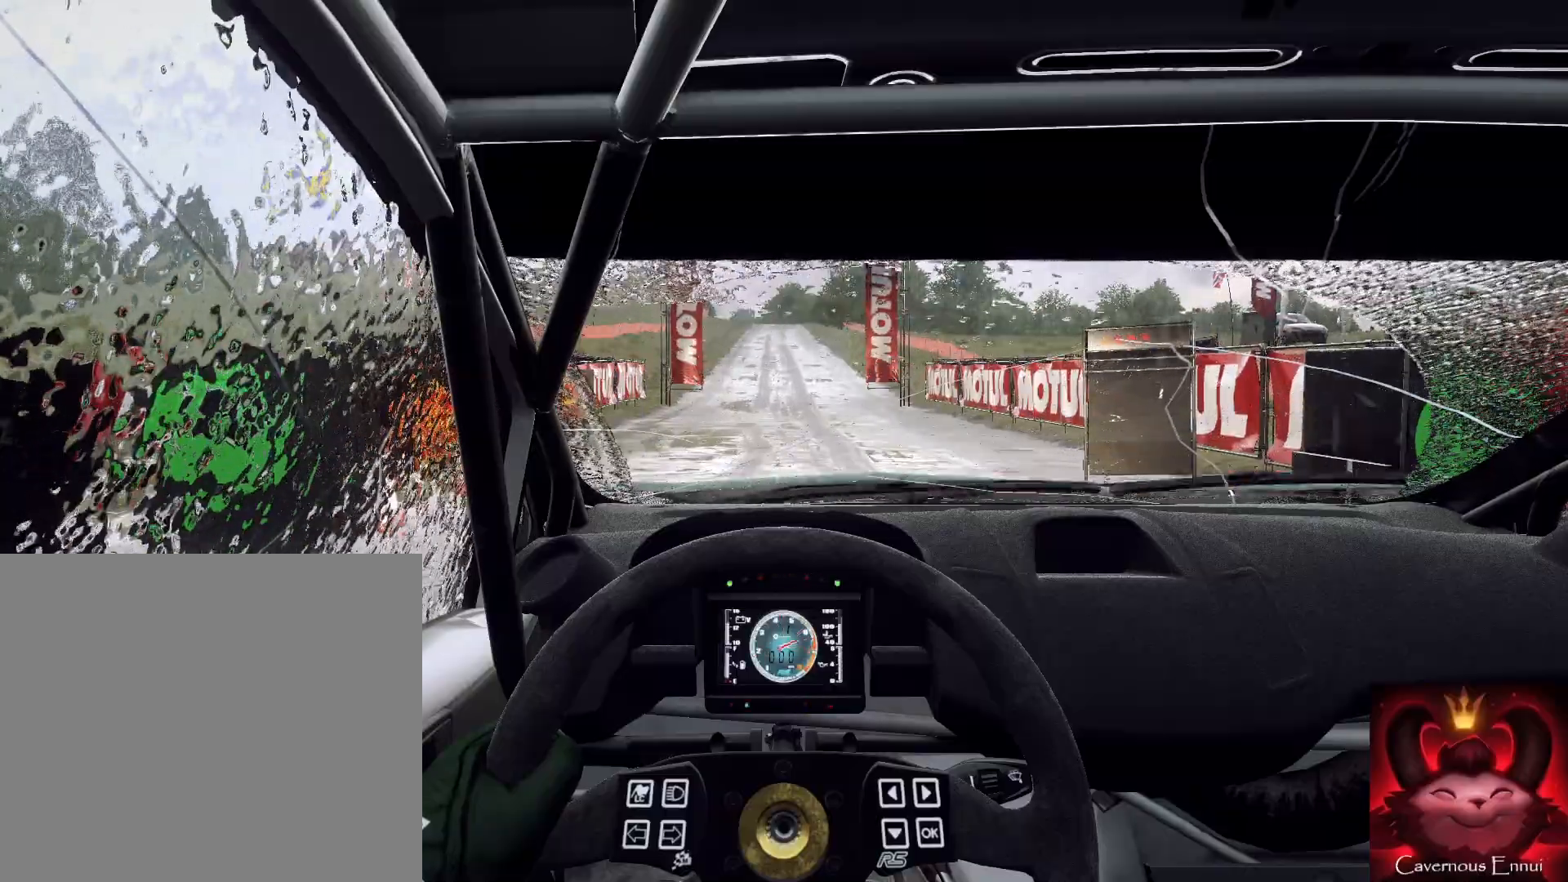
{"buttons": ["R2"], "left_stick": "center", "right_stick": "up", "events": [[67, "right_stick", "up"], [233, "right_stick", "center"], [433, "right_stick", "up"]]}
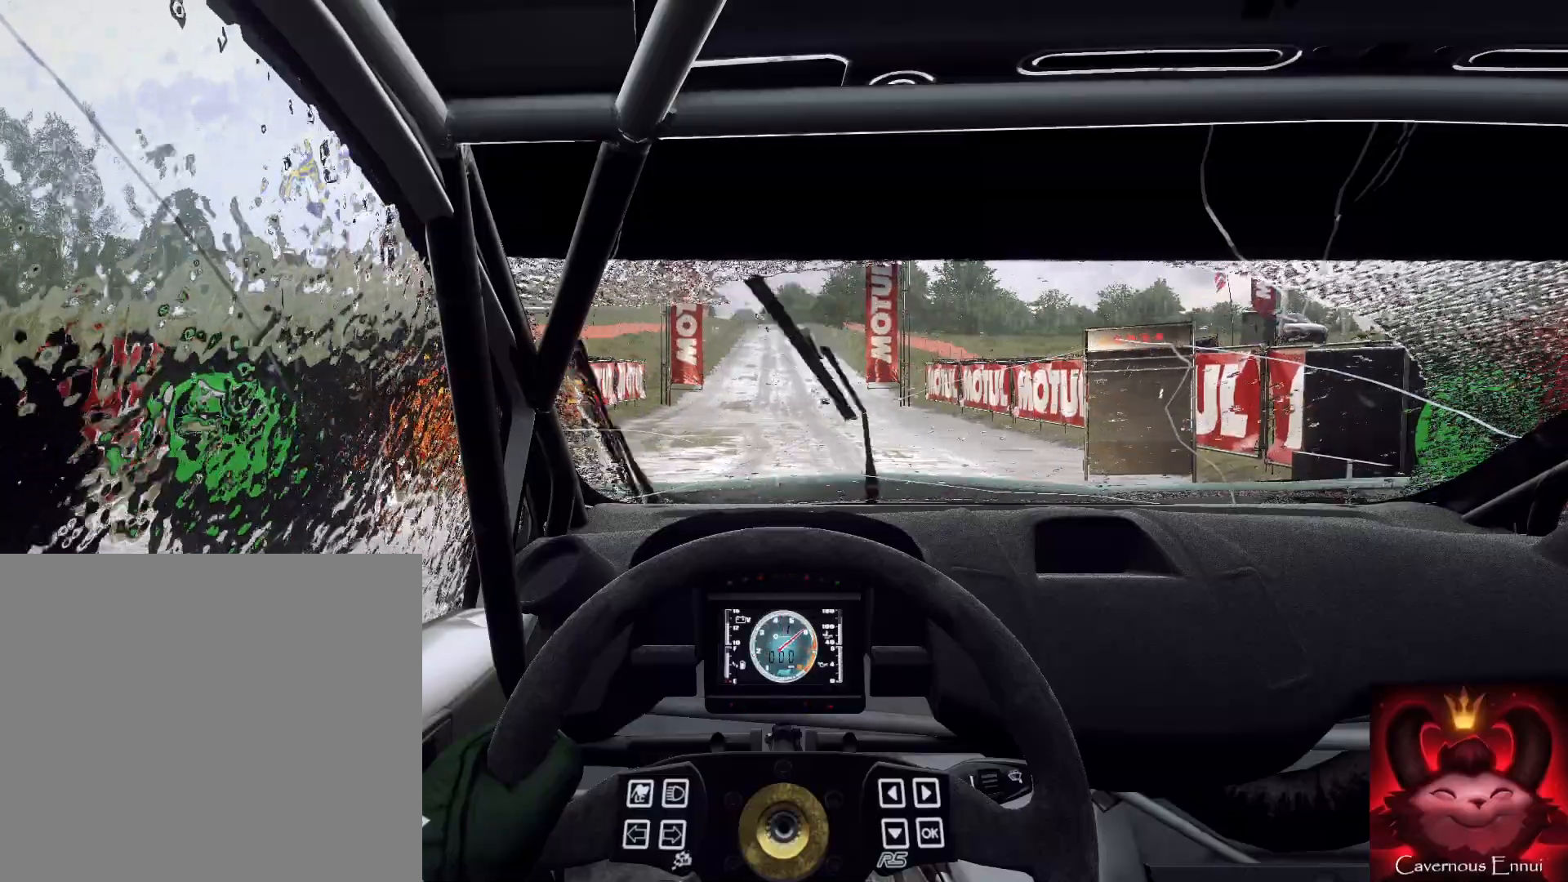
{"buttons": ["R2"], "left_stick": "center", "right_stick": "up", "events": [[67, "right_stick", "center"], [467, "right_stick", "up"]]}
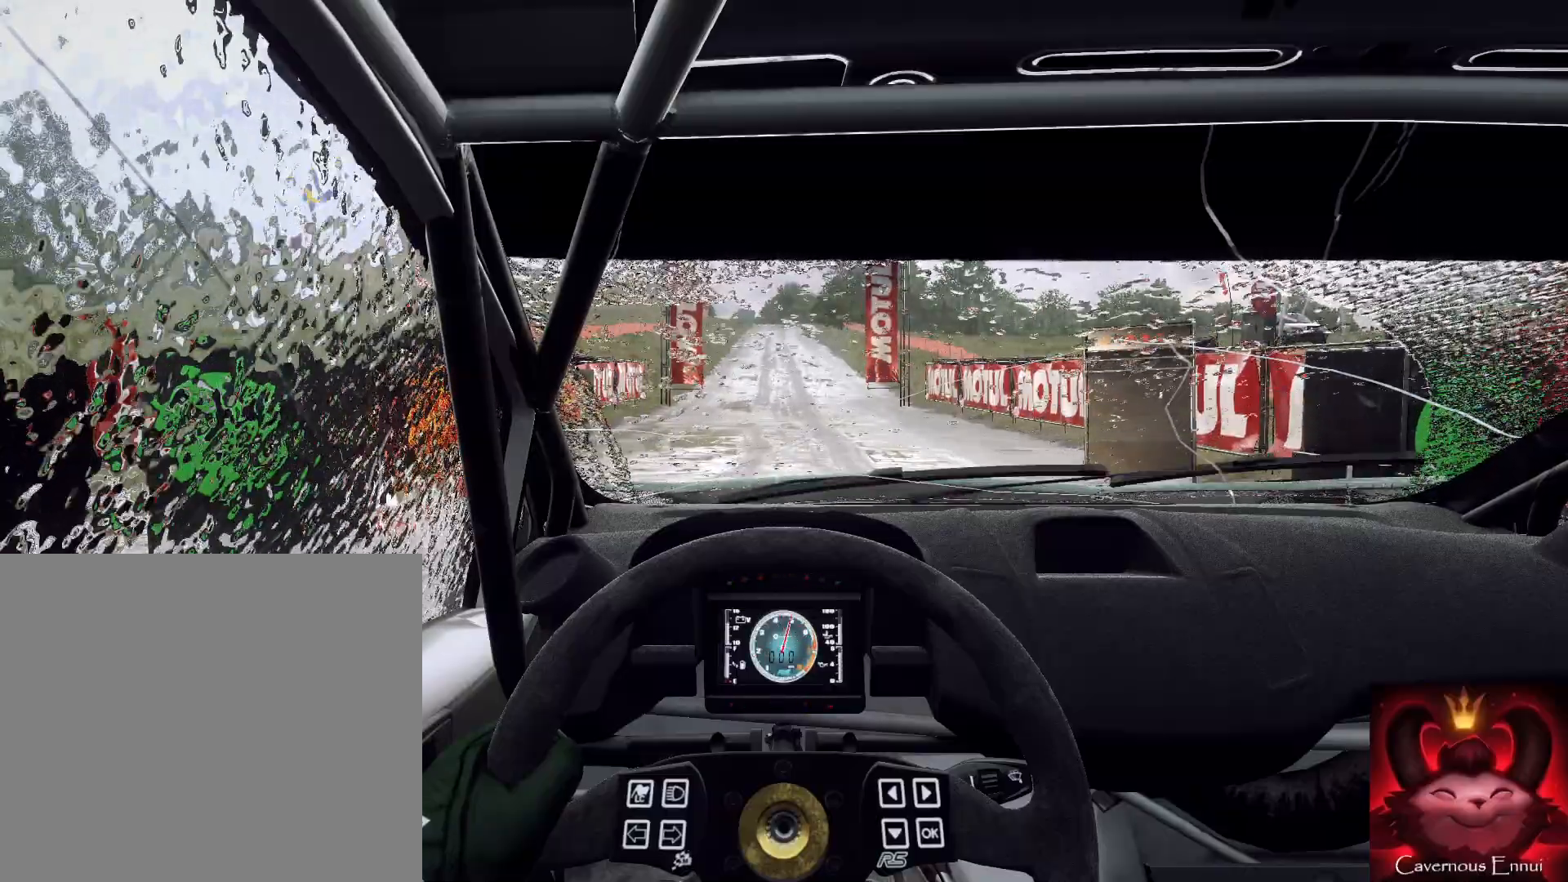
{"buttons": ["R2"], "left_stick": "center", "right_stick": "up", "events": []}
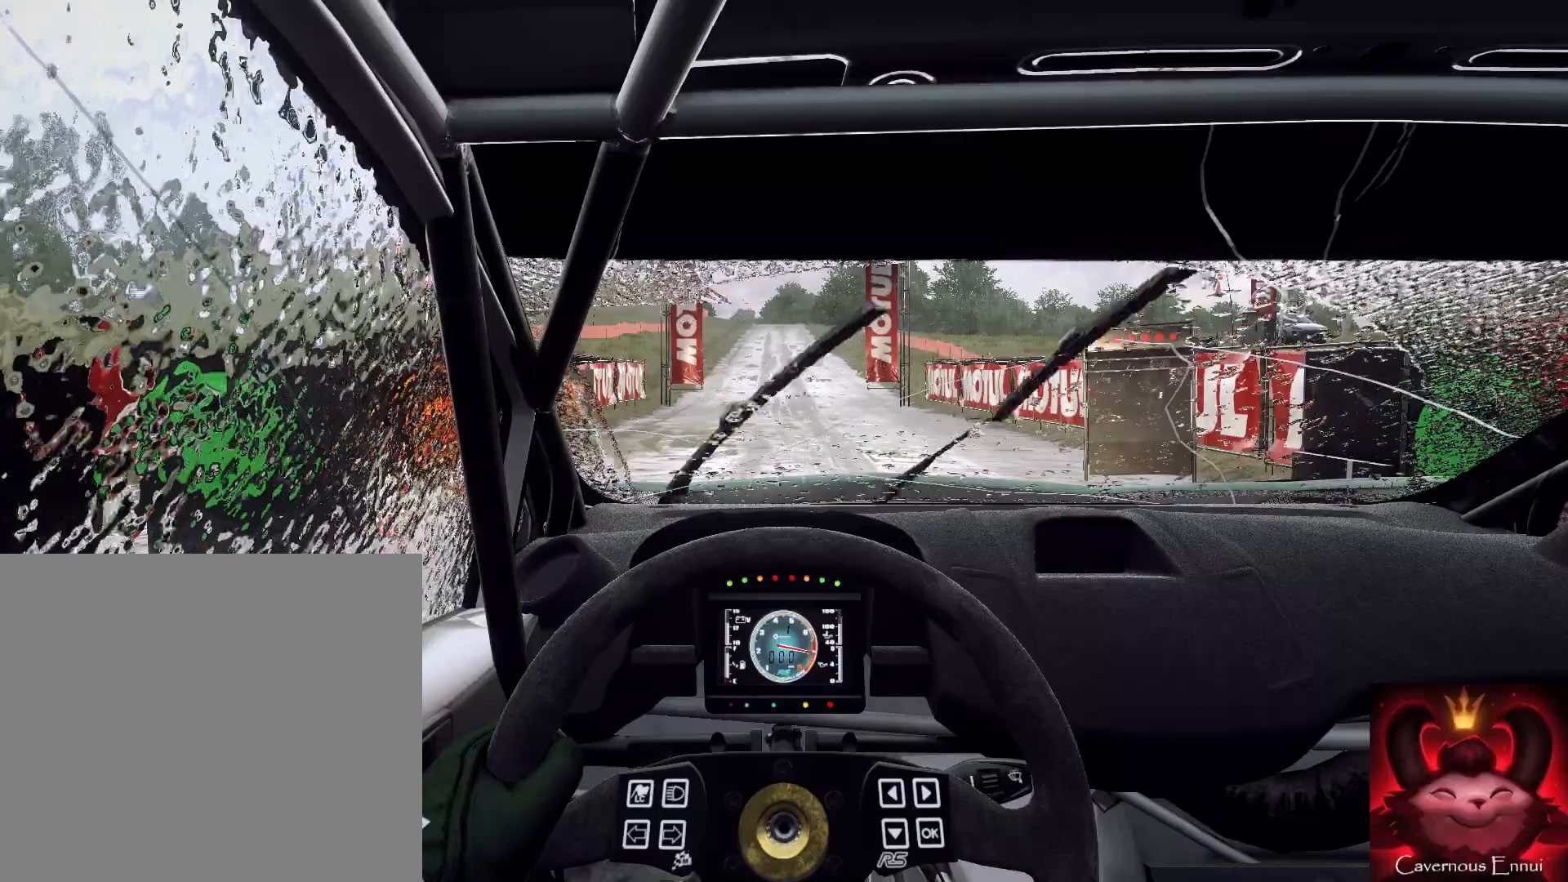
{"buttons": ["R2"], "left_stick": "center", "right_stick": "up", "events": []}
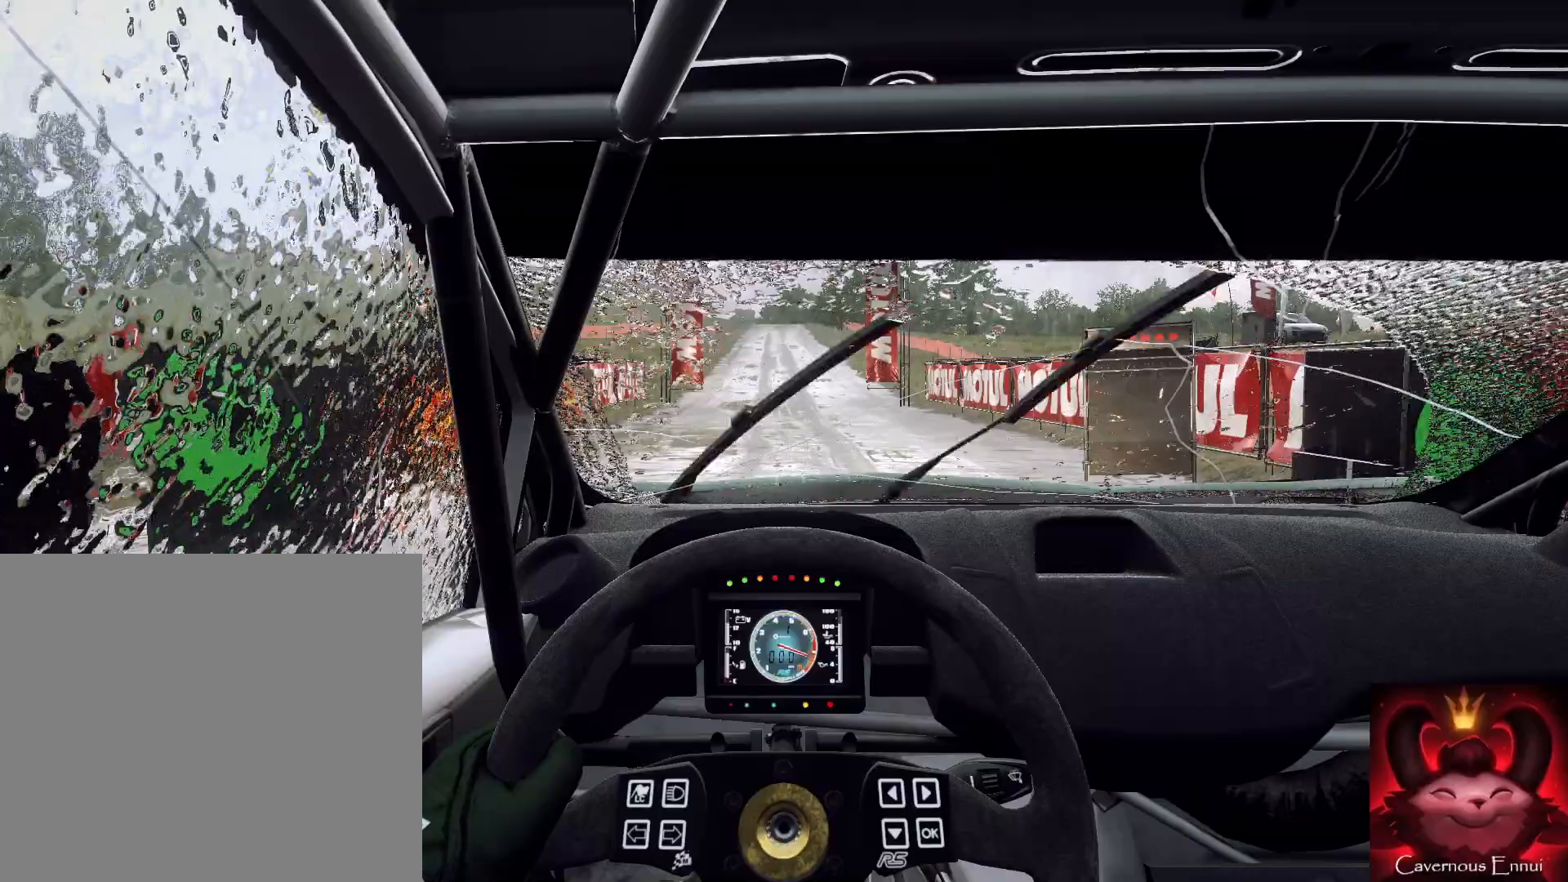
{"buttons": ["R2"], "left_stick": "center", "right_stick": "up", "events": []}
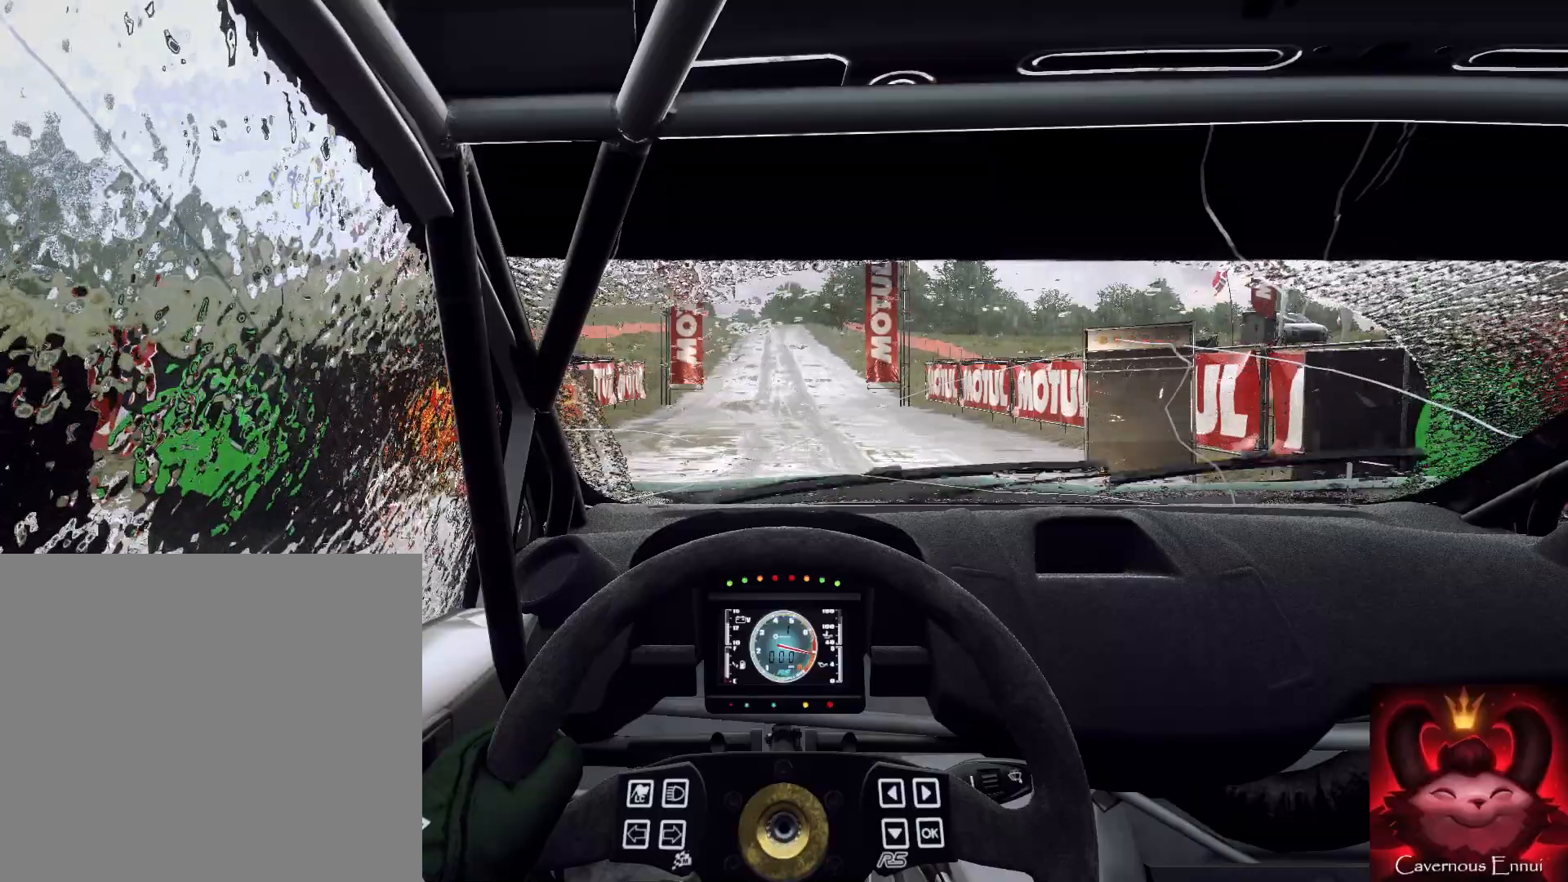
{"buttons": [], "left_stick": "center", "right_stick": "up", "events": [[67, "R2", "up"]]}
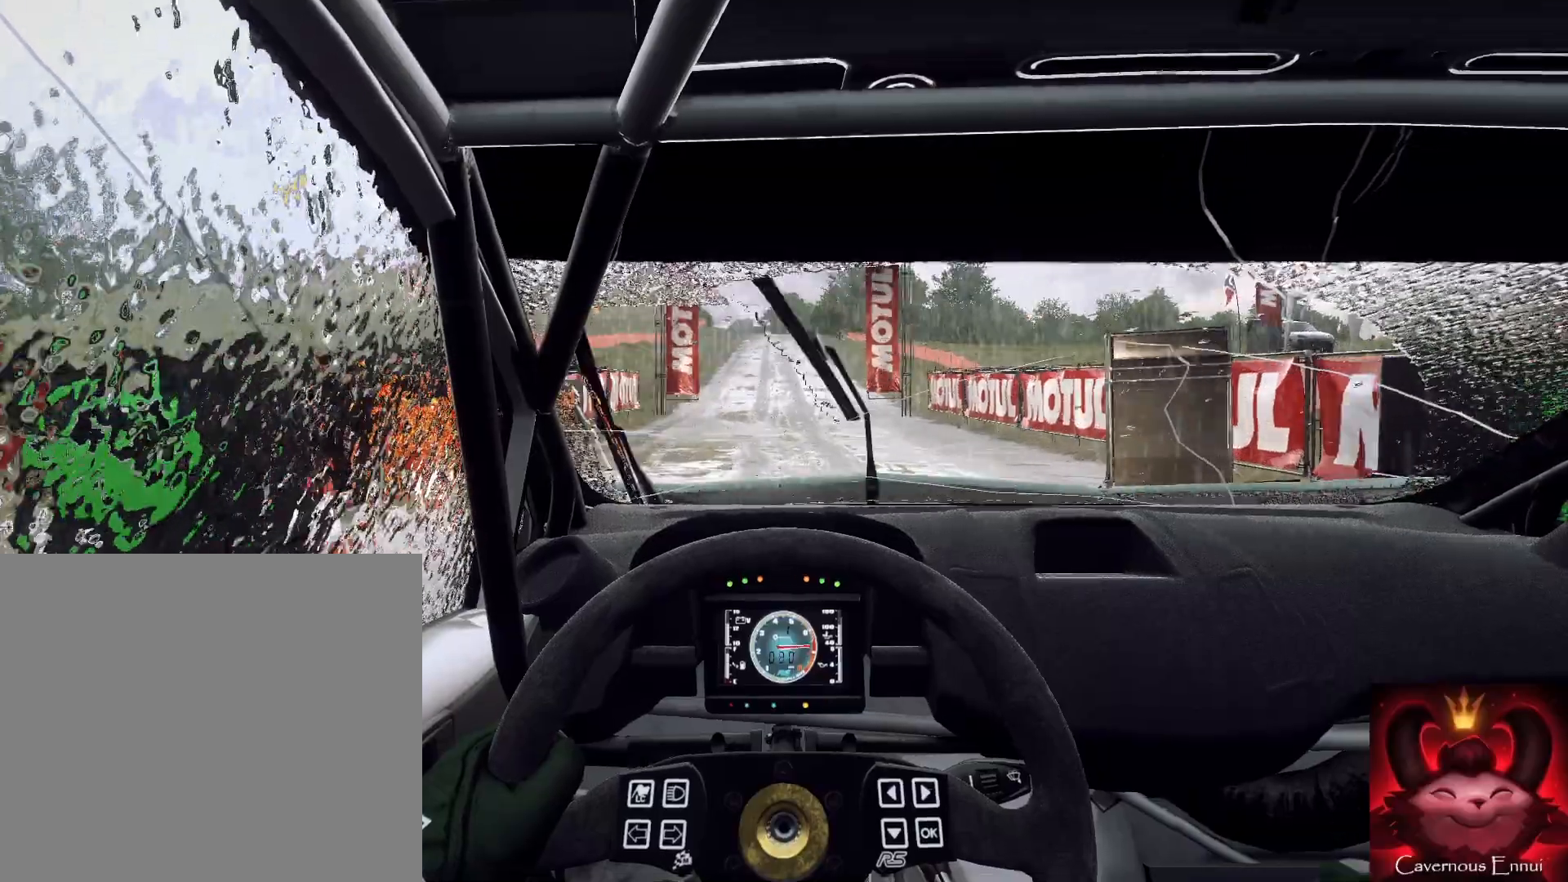
{"buttons": [], "left_stick": "center", "right_stick": "up", "events": []}
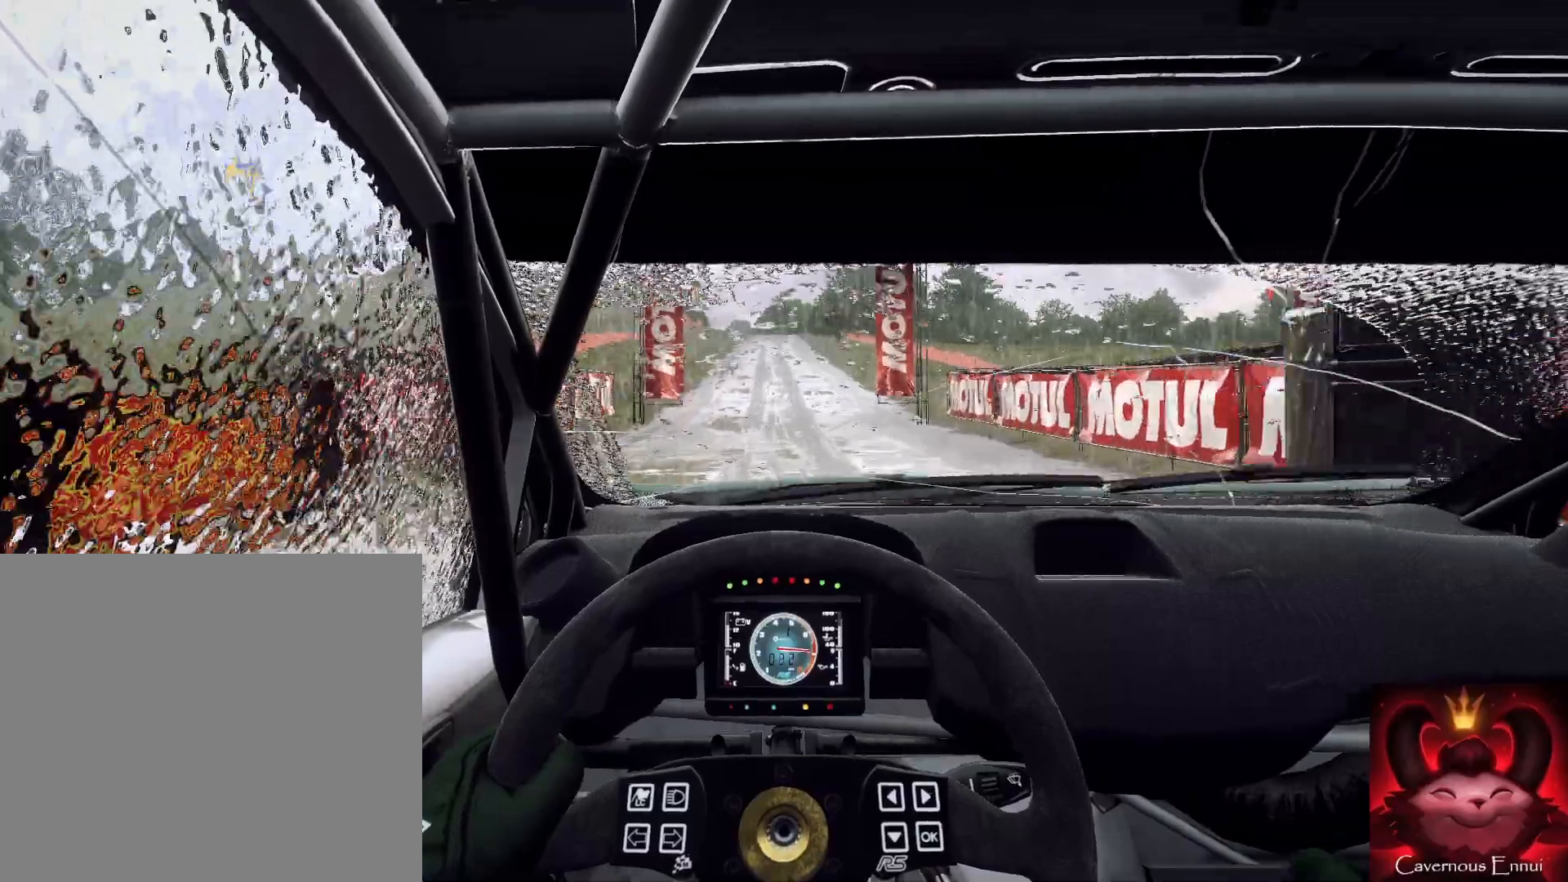
{"buttons": [], "left_stick": "center", "right_stick": "up", "events": [[133, "R1", "down"], [200, "R1", "up"]]}
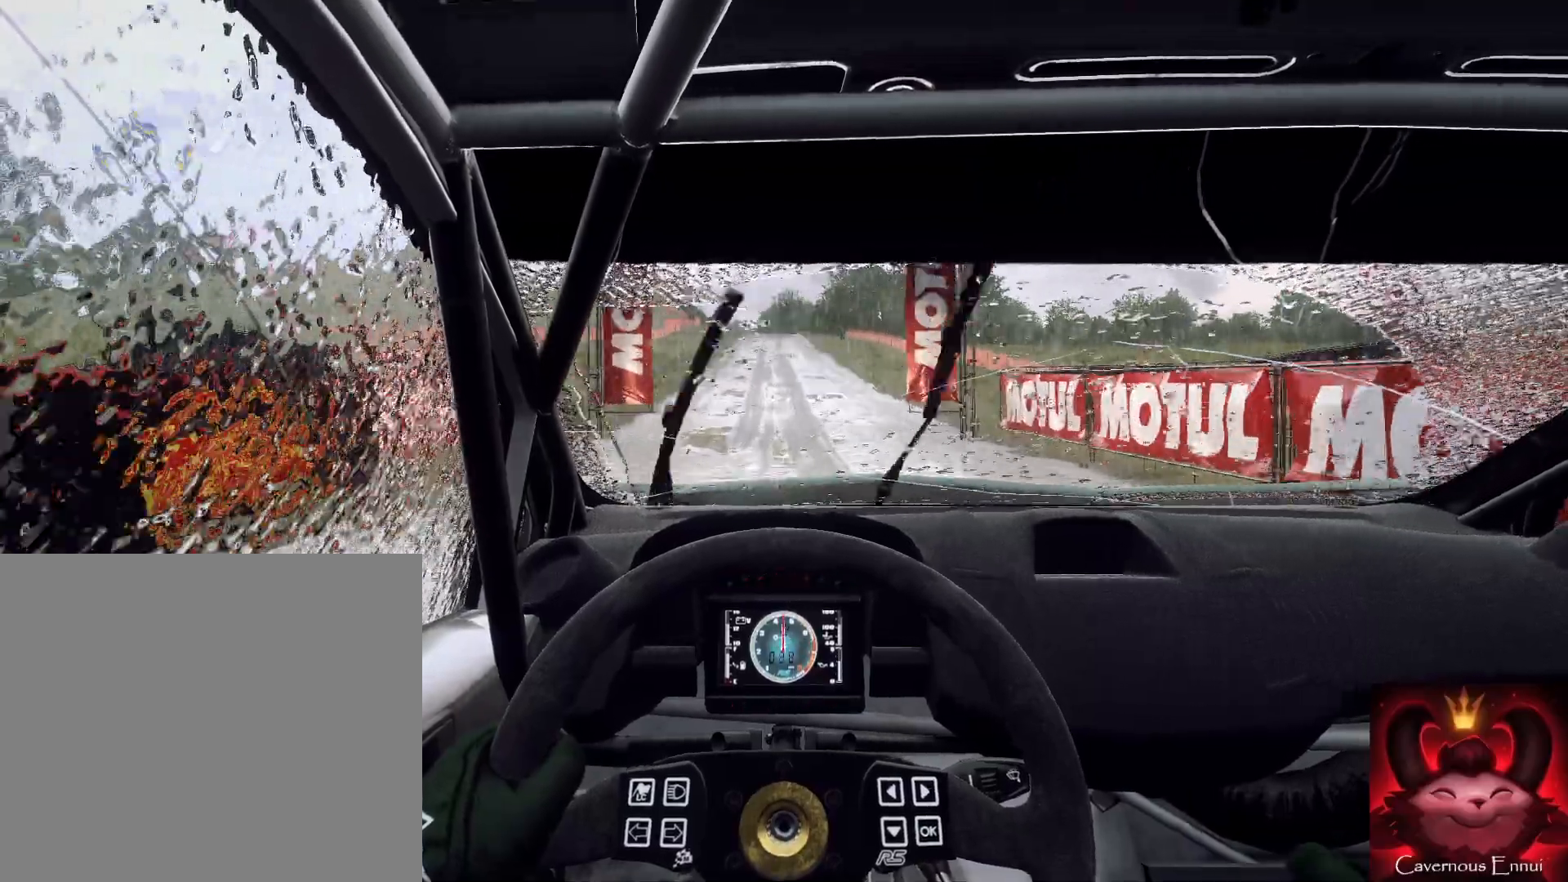
{"buttons": [], "left_stick": "center", "right_stick": "up", "events": []}
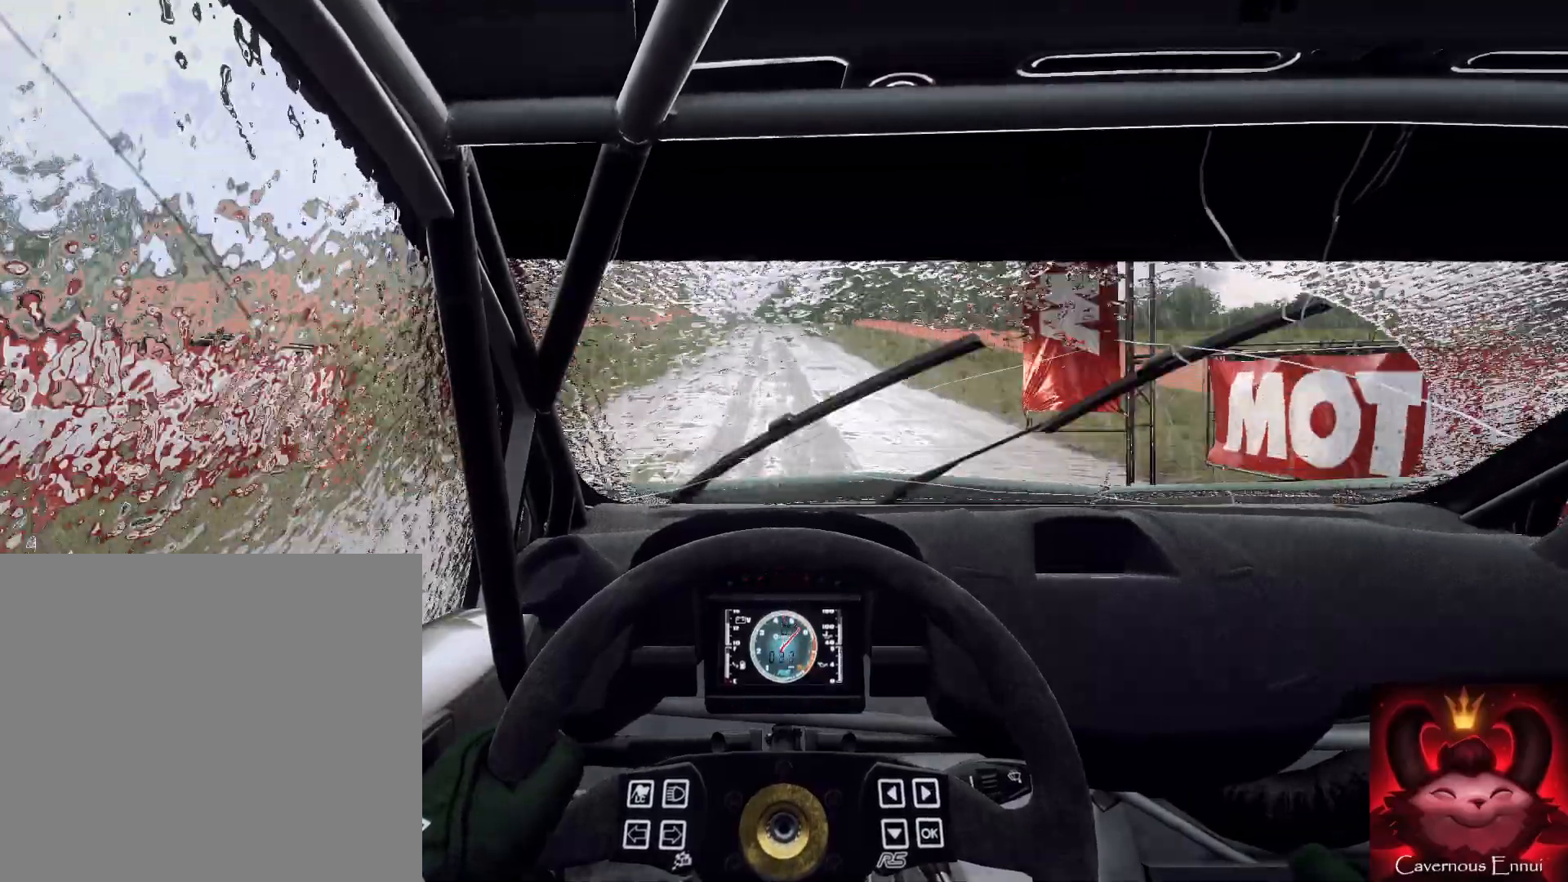
{"buttons": [], "left_stick": "center", "right_stick": "up", "events": [[167, "left_stick", "down-left"], [233, "left_stick", "center"]]}
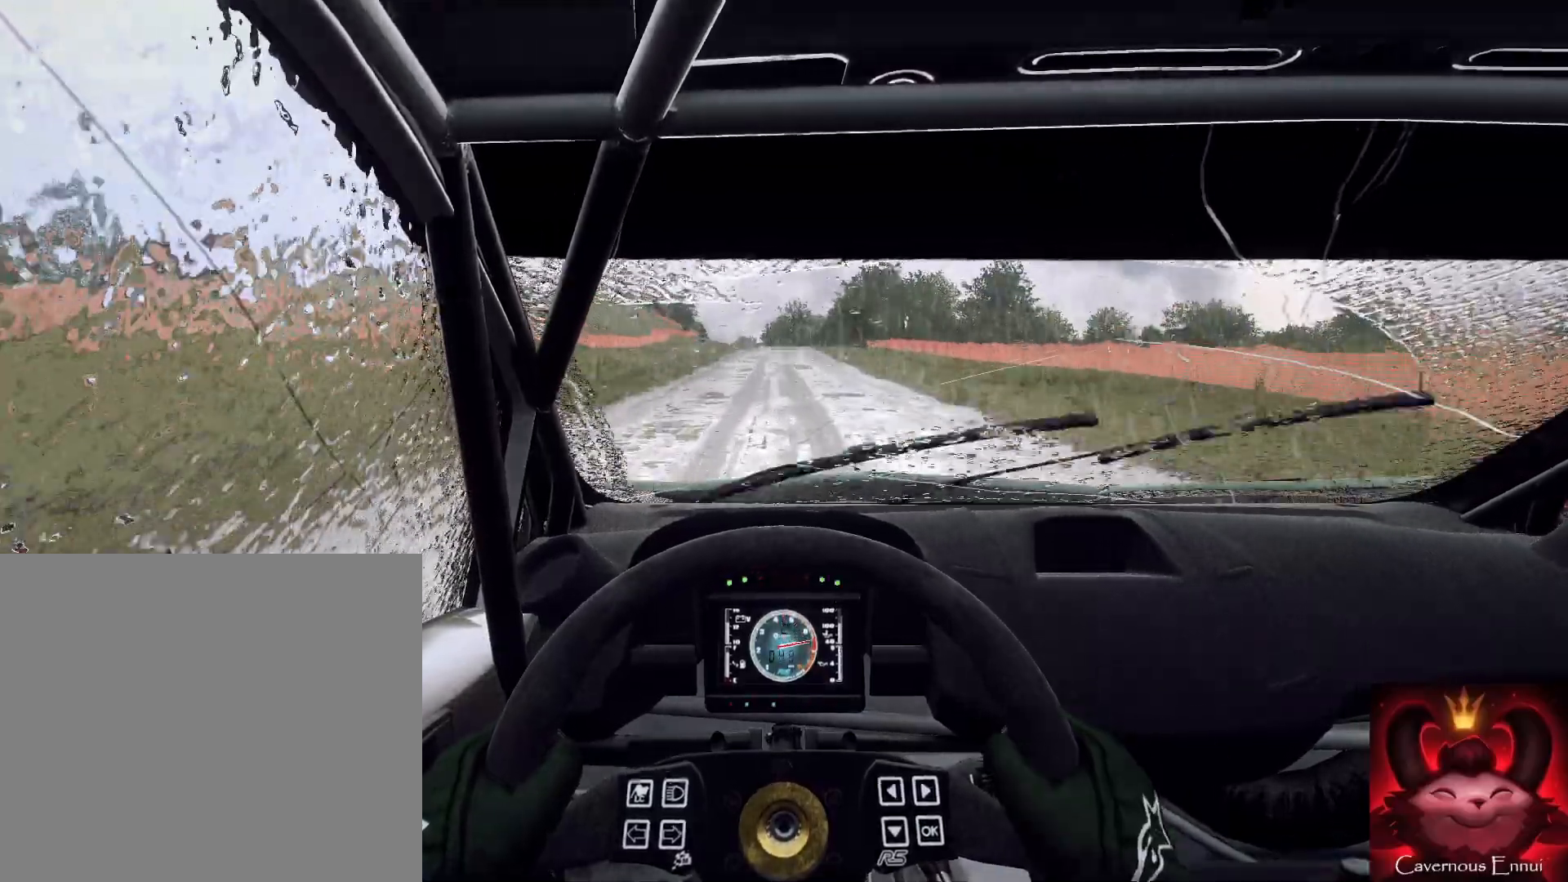
{"buttons": [], "left_stick": "center", "right_stick": "up", "events": [[333, "R1", "down"], [467, "R1", "up"]]}
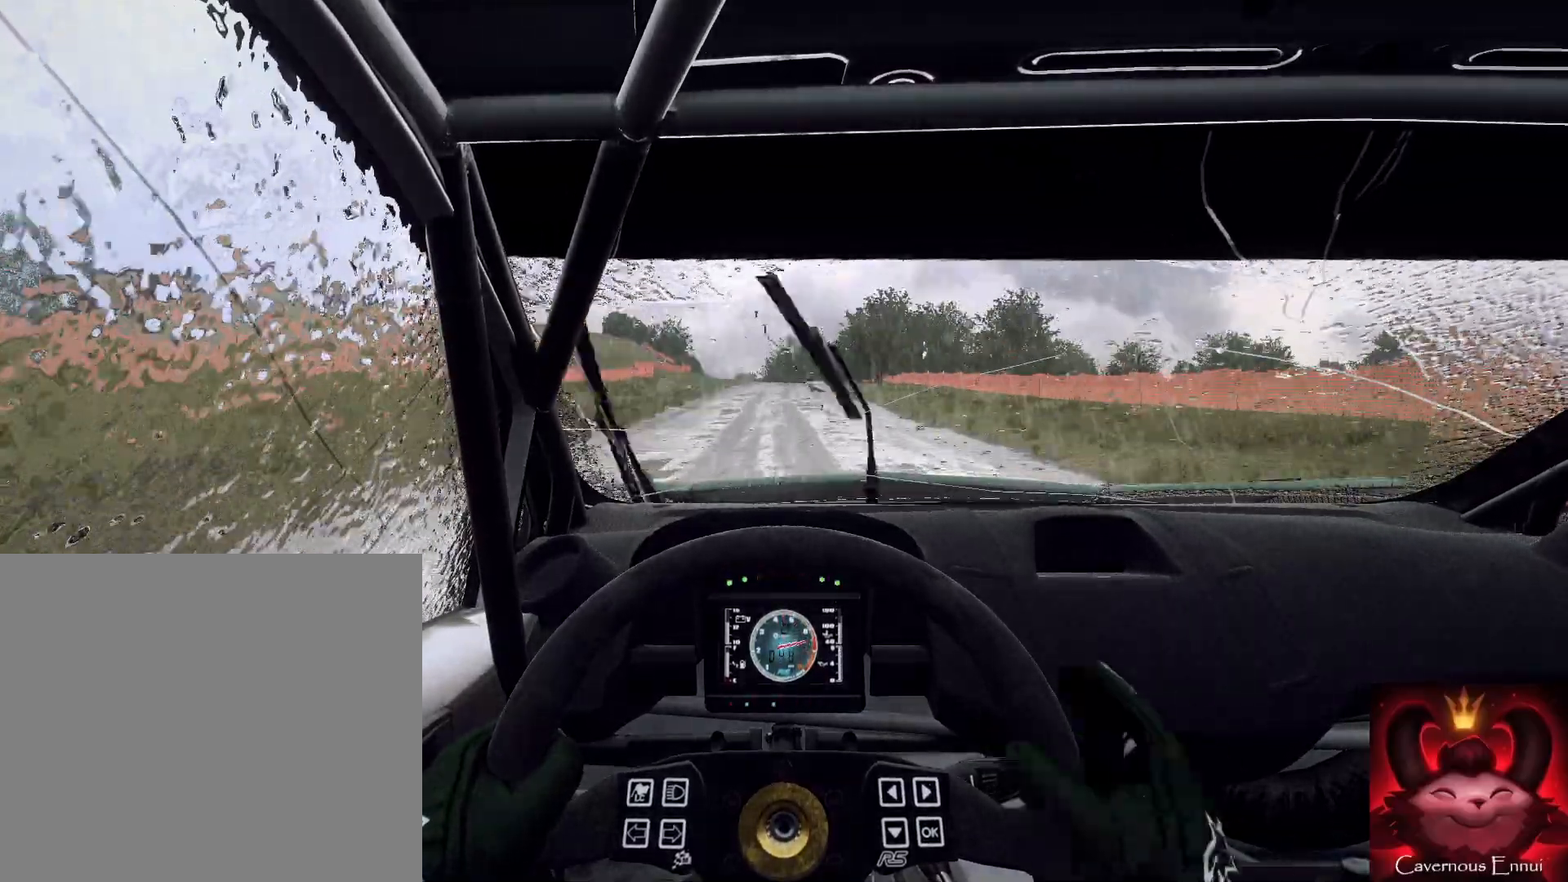
{"buttons": [], "left_stick": "center", "right_stick": "up", "events": []}
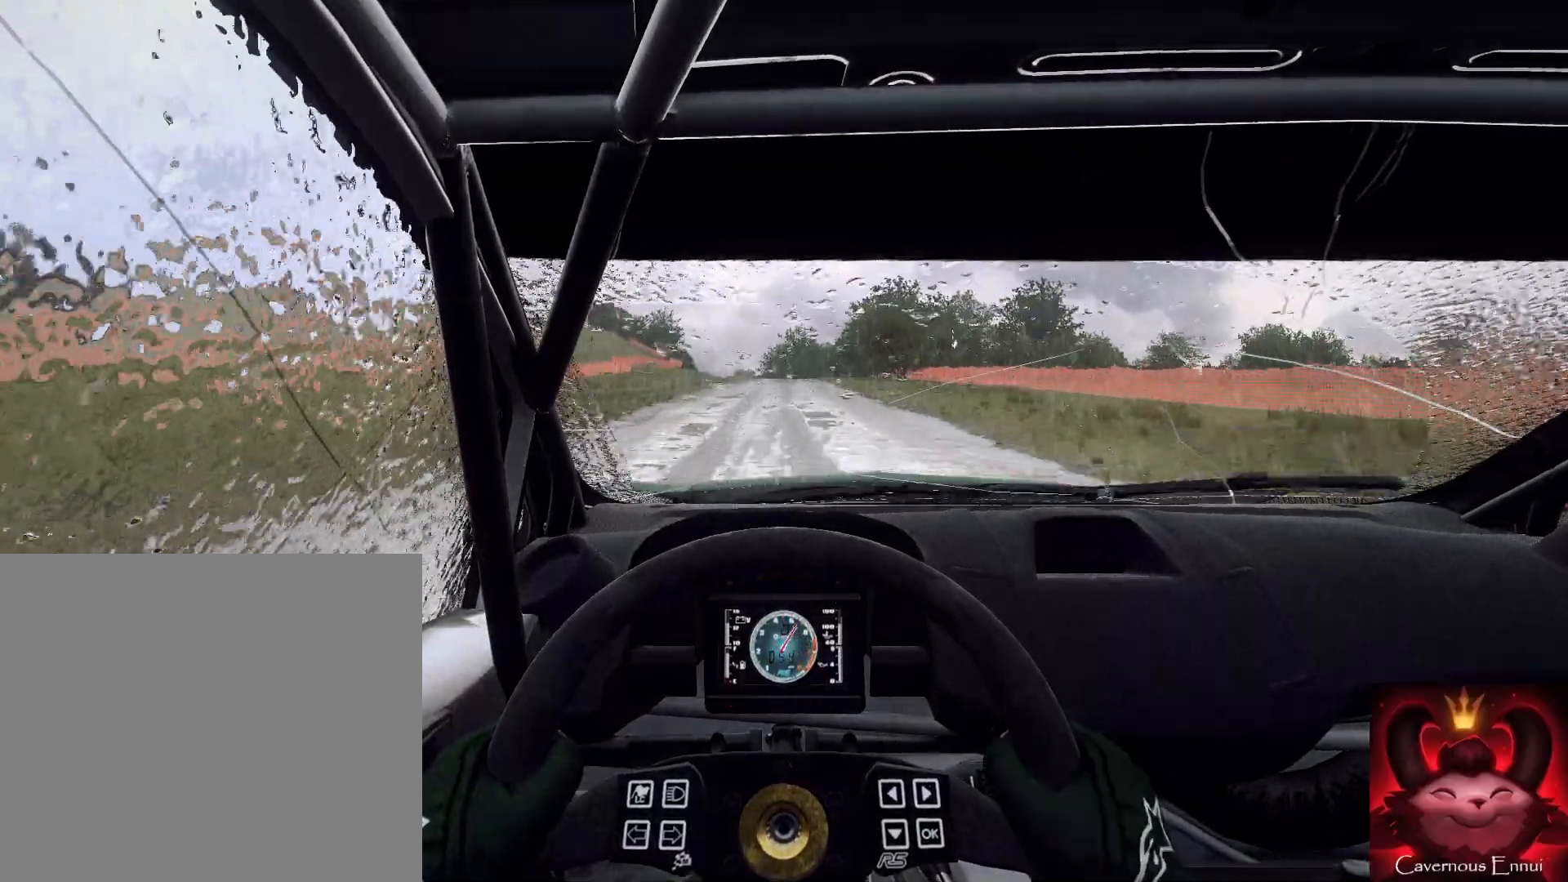
{"buttons": [], "left_stick": "right", "right_stick": "up", "events": [[67, "left_stick", "down-left"], [200, "left_stick", "center"], [467, "left_stick", "right"]]}
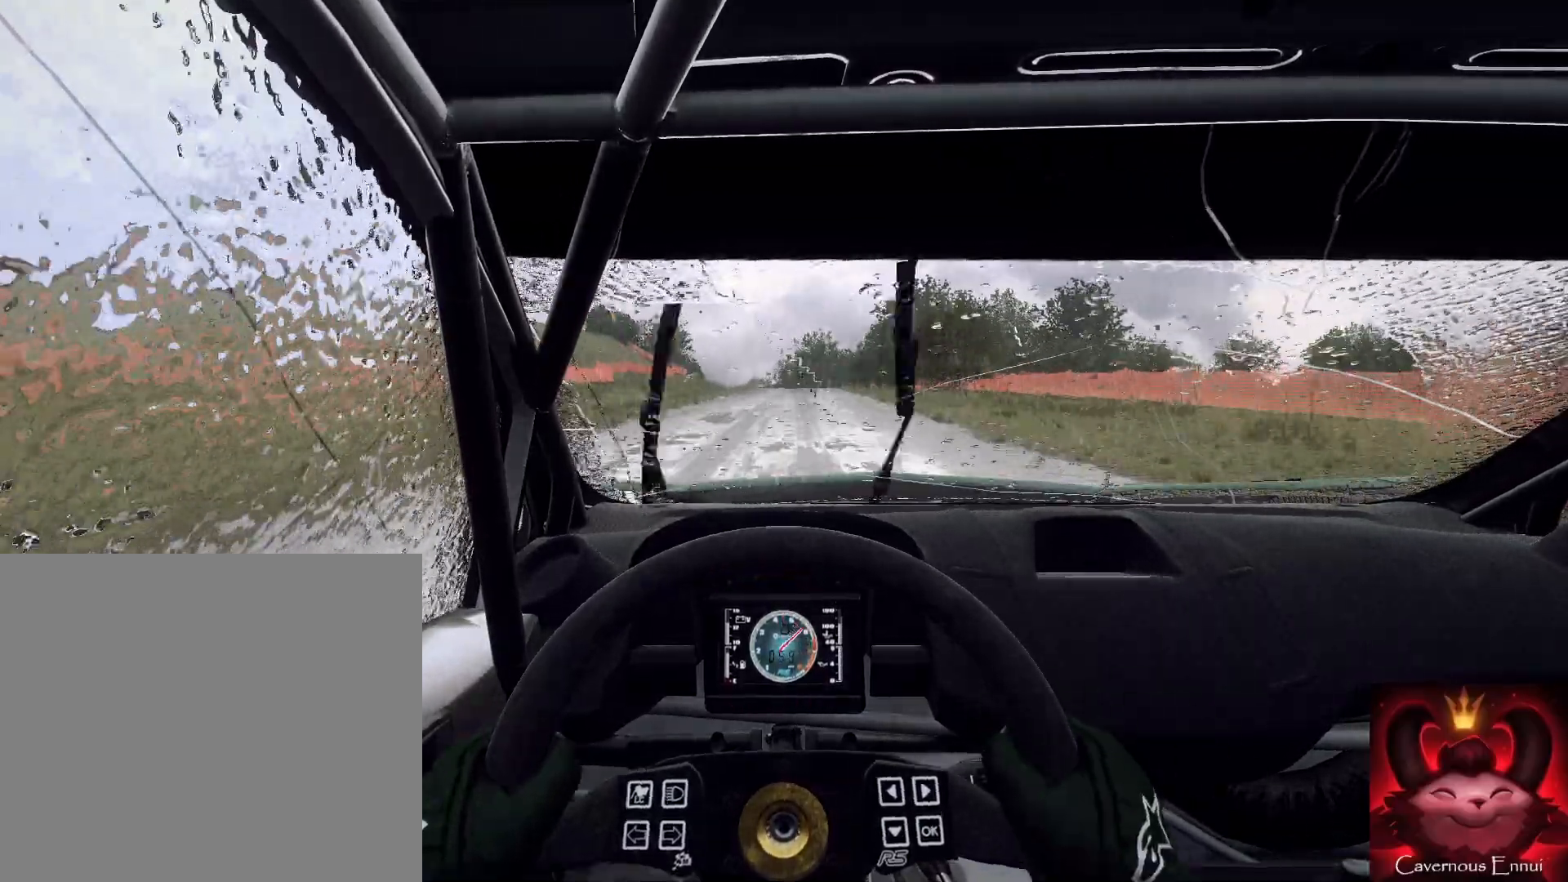
{"buttons": [], "left_stick": "center", "right_stick": "up", "events": [[33, "left_stick", "center"]]}
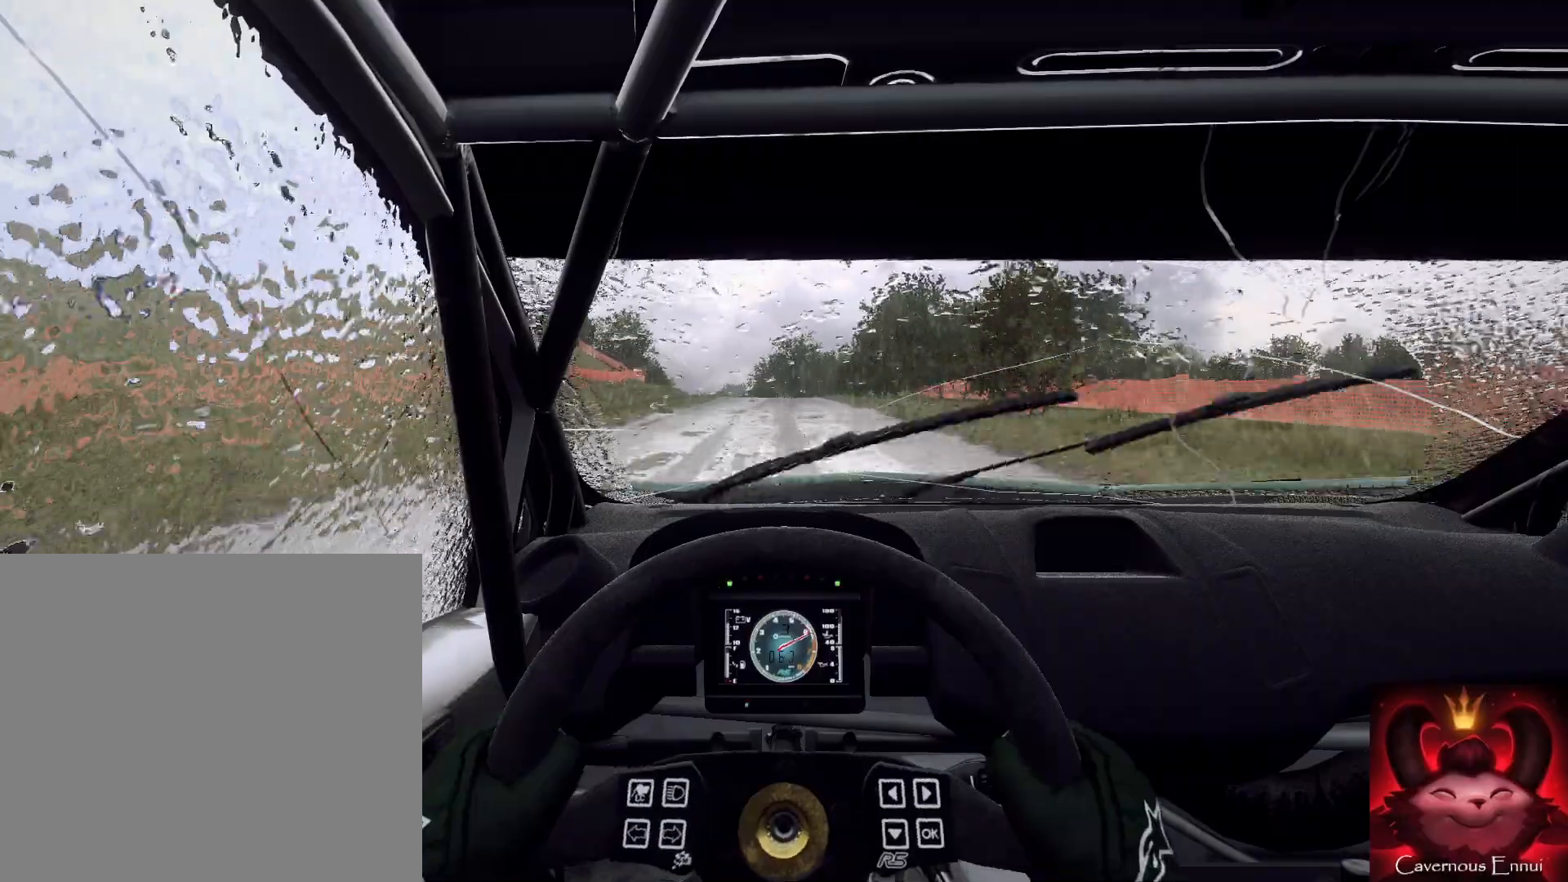
{"buttons": [], "left_stick": "center", "right_stick": "up", "events": [[33, "left_stick", "left"], [133, "left_stick", "center"]]}
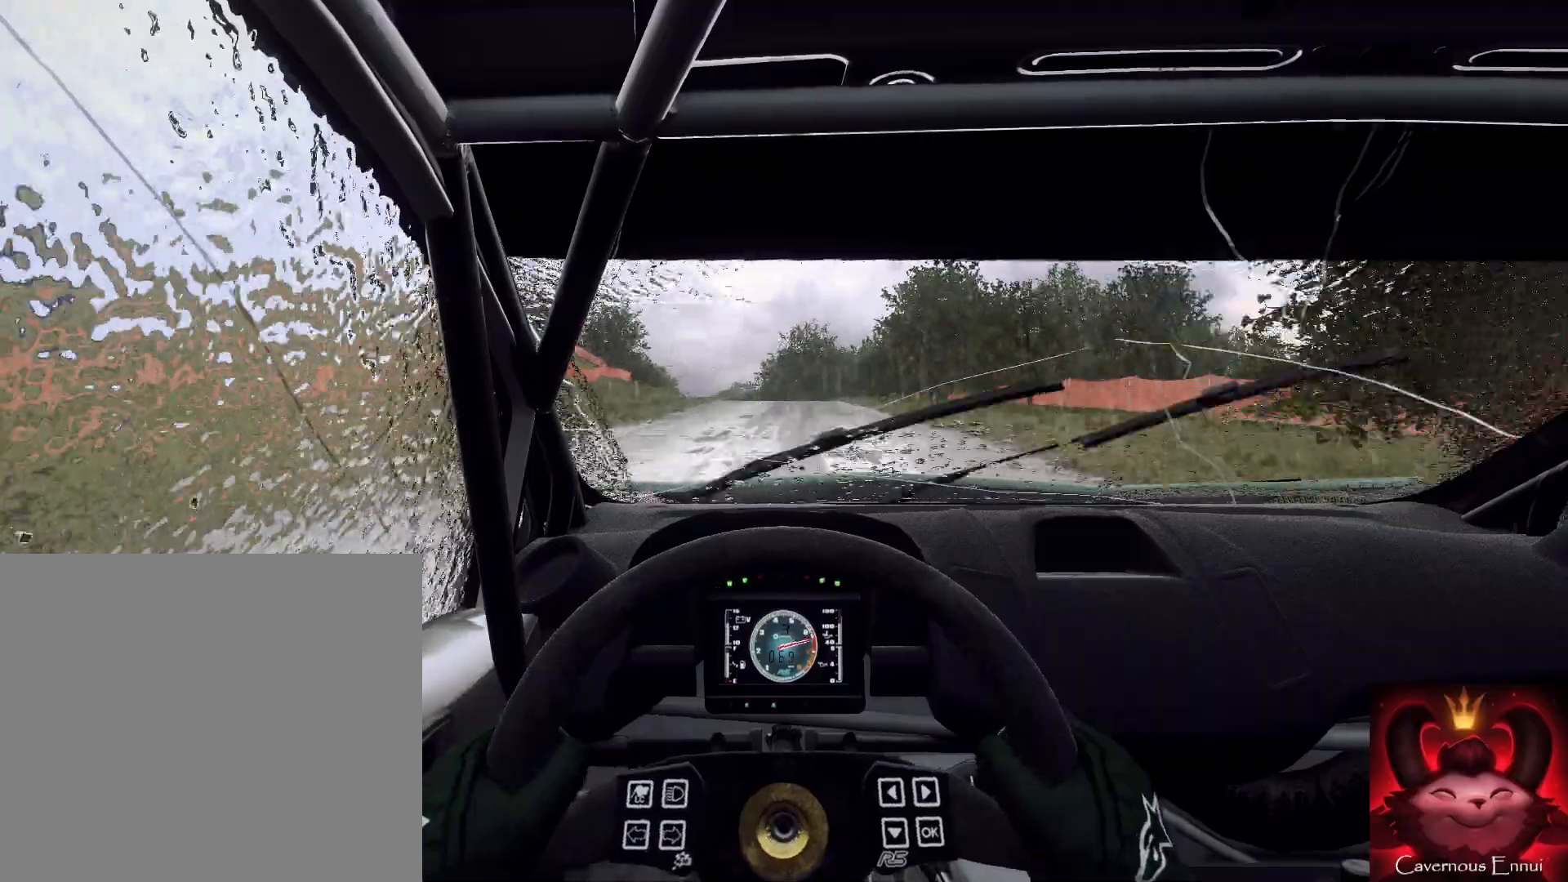
{"buttons": [], "left_stick": "center", "right_stick": "up", "events": [[267, "left_stick", "down-left"], [400, "left_stick", "center"]]}
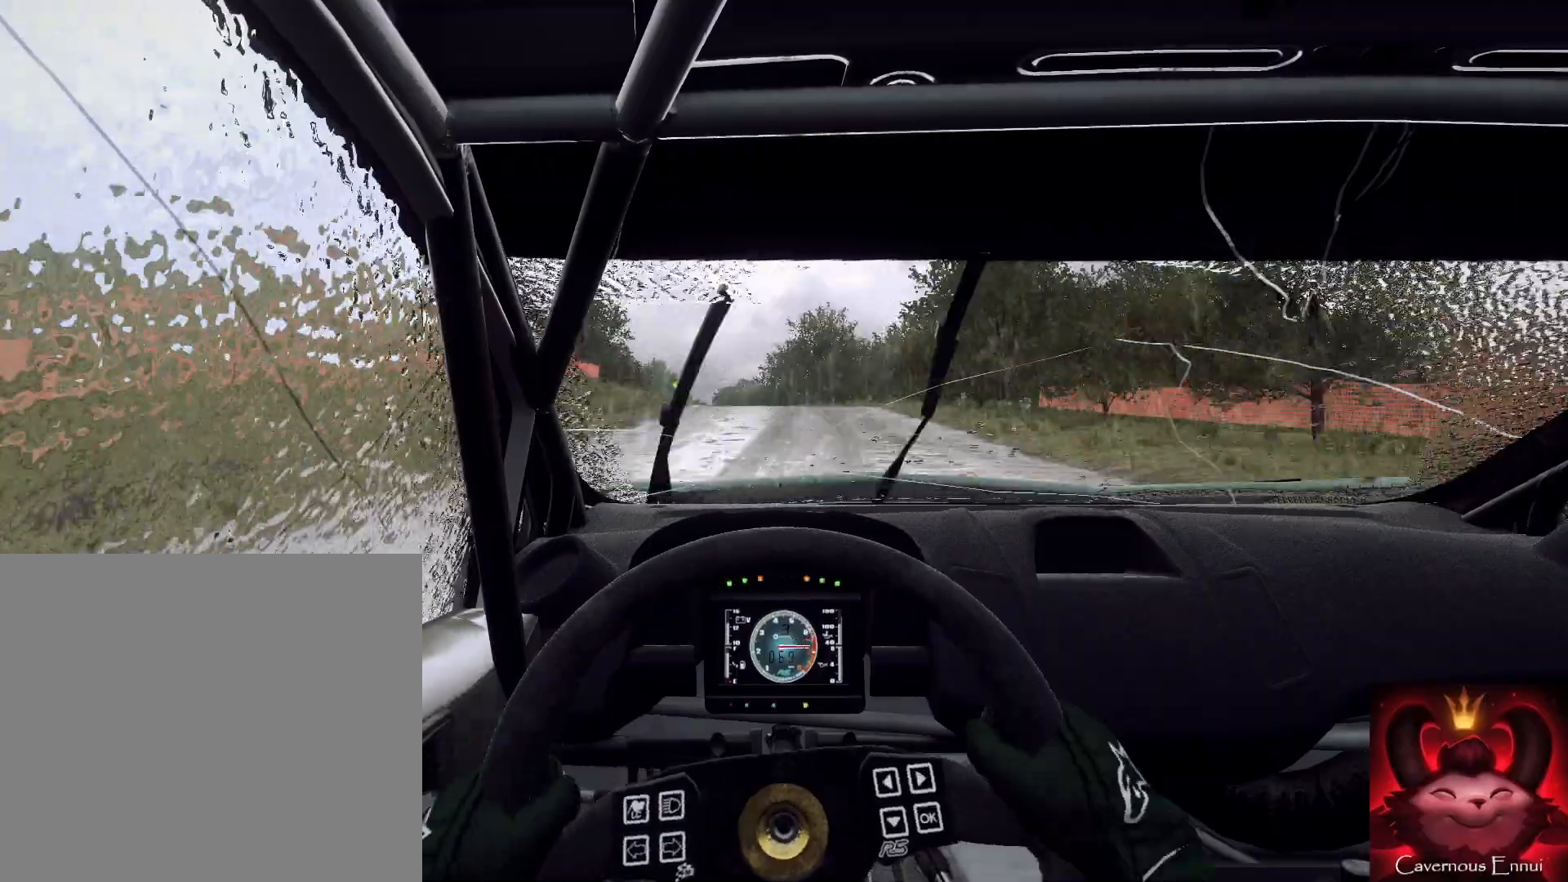
{"buttons": [], "left_stick": "center", "right_stick": "up", "events": [[33, "left_stick", "down-left"], [167, "R1", "down"], [167, "left_stick", "center"], [233, "R1", "up"], [300, "left_stick", "down-left"], [400, "left_stick", "center"]]}
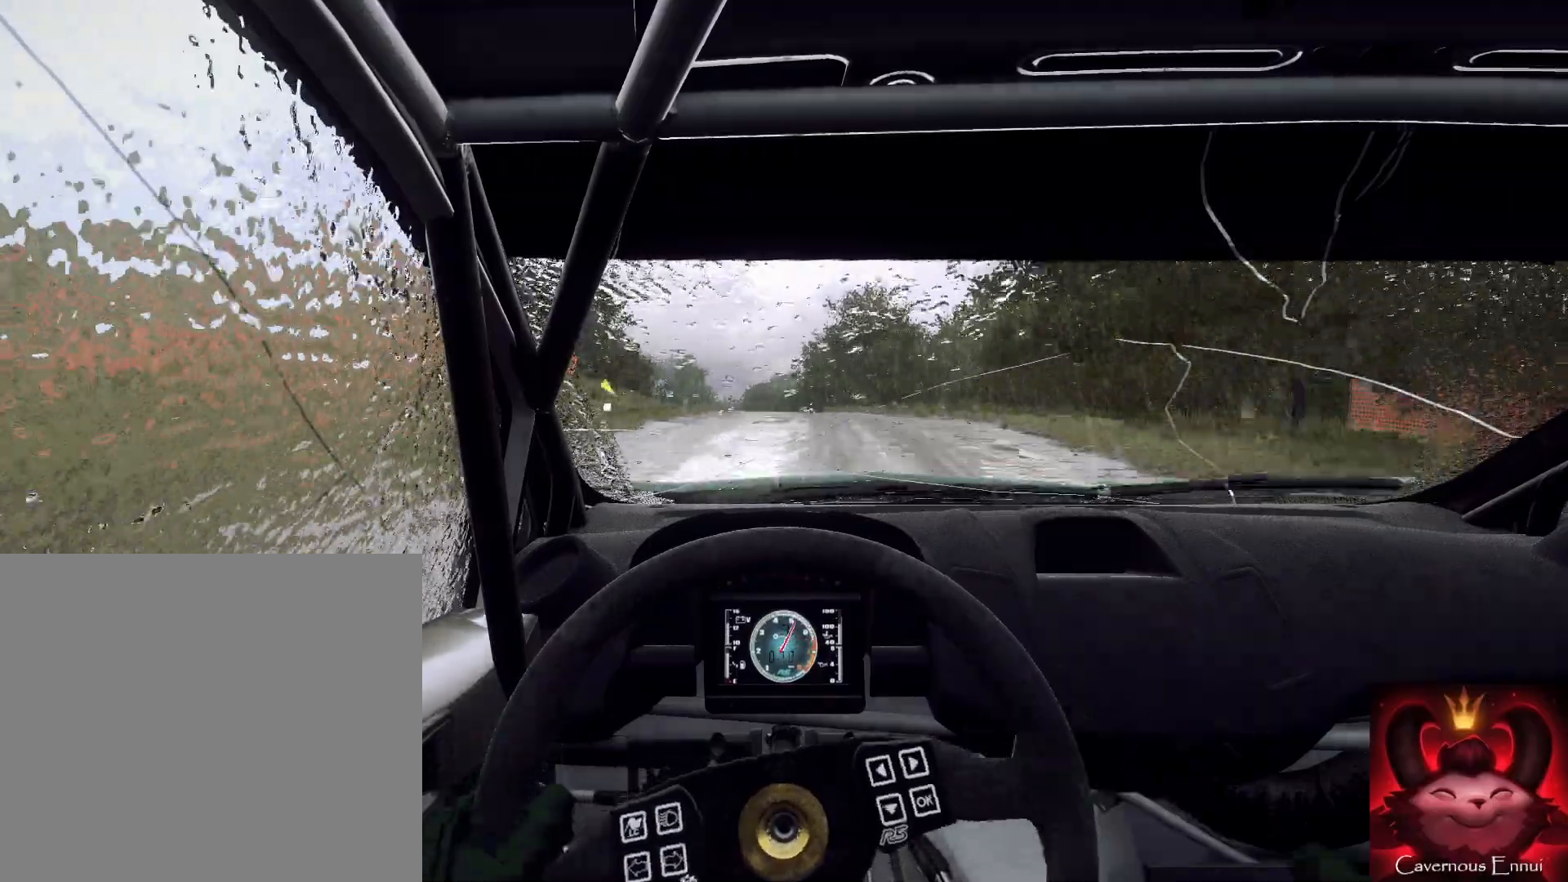
{"buttons": [], "left_stick": "center", "right_stick": "up", "events": [[33, "left_stick", "left"], [133, "left_stick", "center"], [300, "left_stick", "left"], [367, "left_stick", "center"]]}
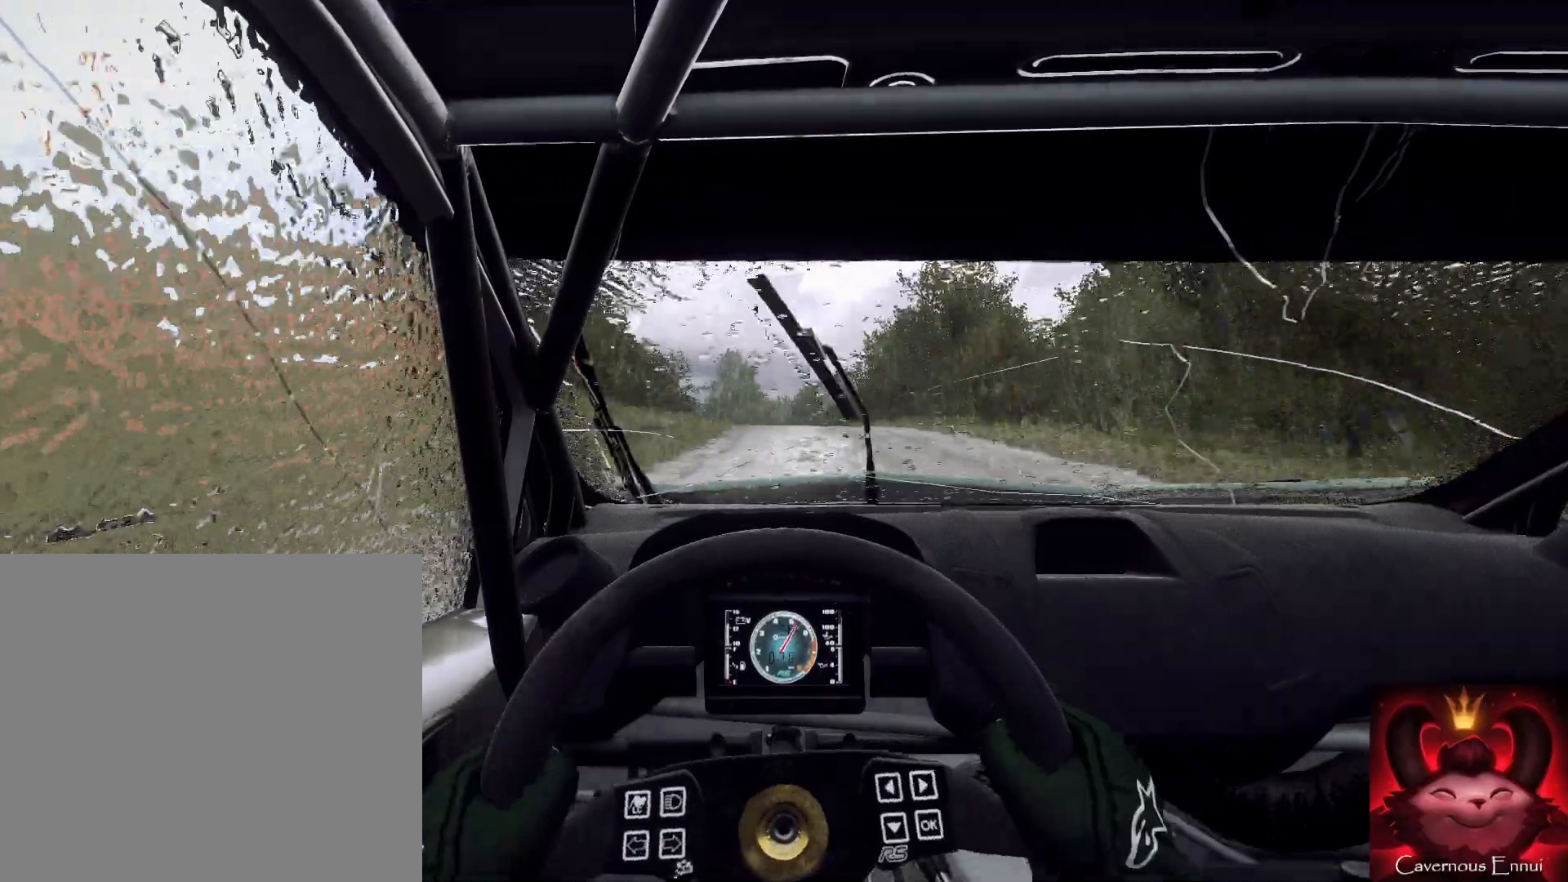
{"buttons": [], "left_stick": "center", "right_stick": "up", "events": [[67, "right_stick", "down-left"], [133, "right_stick", "center"], [267, "right_stick", "up"], [300, "left_stick", "down-left"], [333, "right_stick", "center"], [400, "left_stick", "center"], [500, "right_stick", "up"]]}
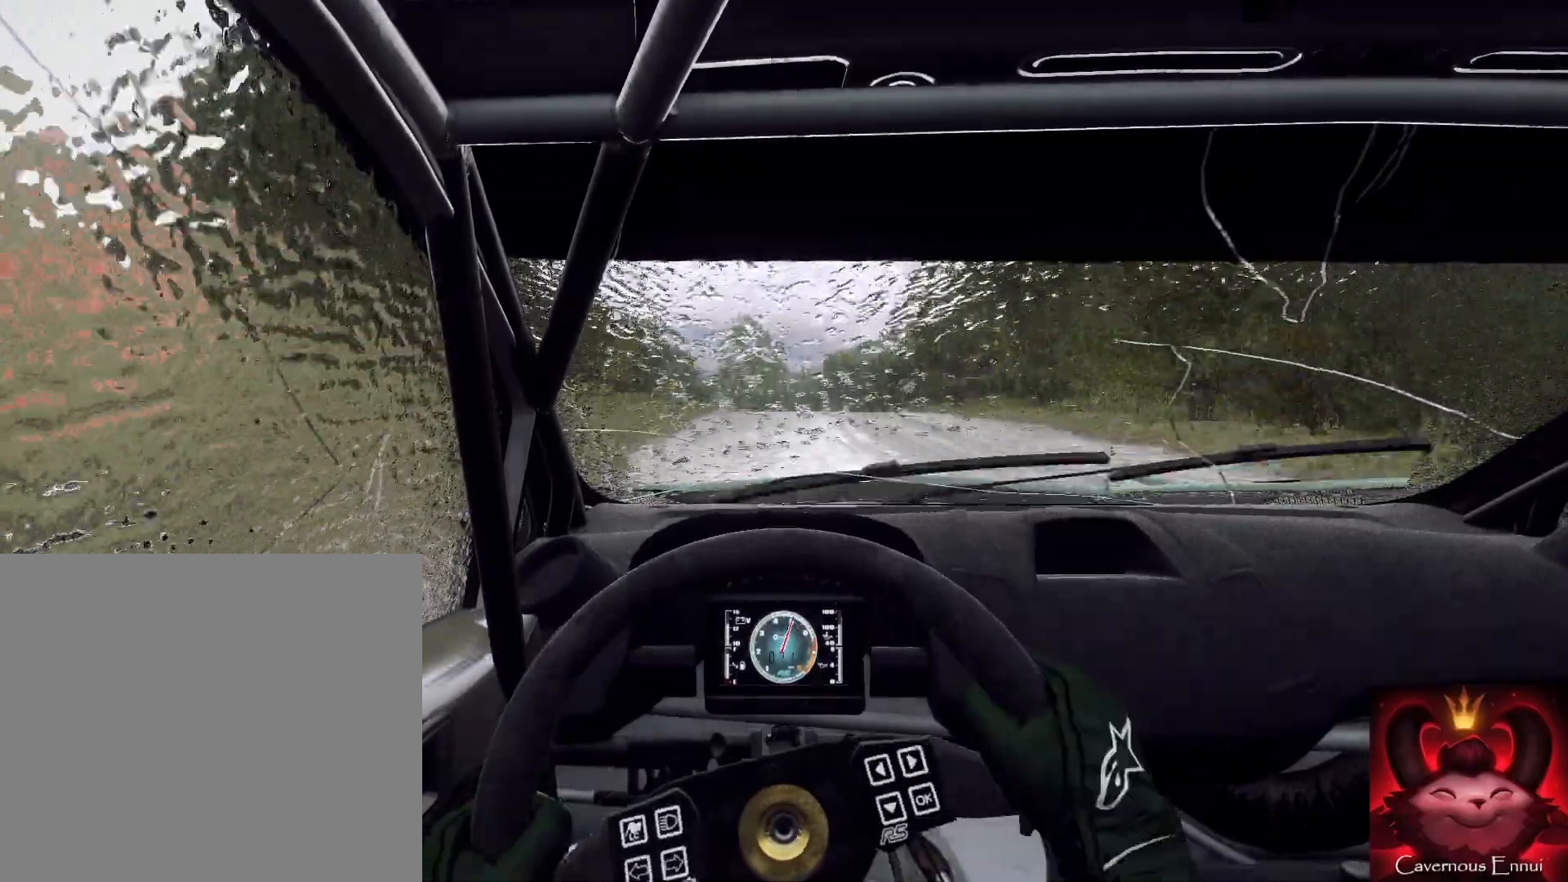
{"buttons": ["L2"], "left_stick": "center", "right_stick": "center", "events": [[33, "left_stick", "down-left"], [100, "right_stick", "center"], [200, "left_stick", "center"], [367, "left_stick", "right"], [367, "right_stick", "up"], [433, "L2", "down"], [433, "right_stick", "center"], [467, "left_stick", "center"]]}
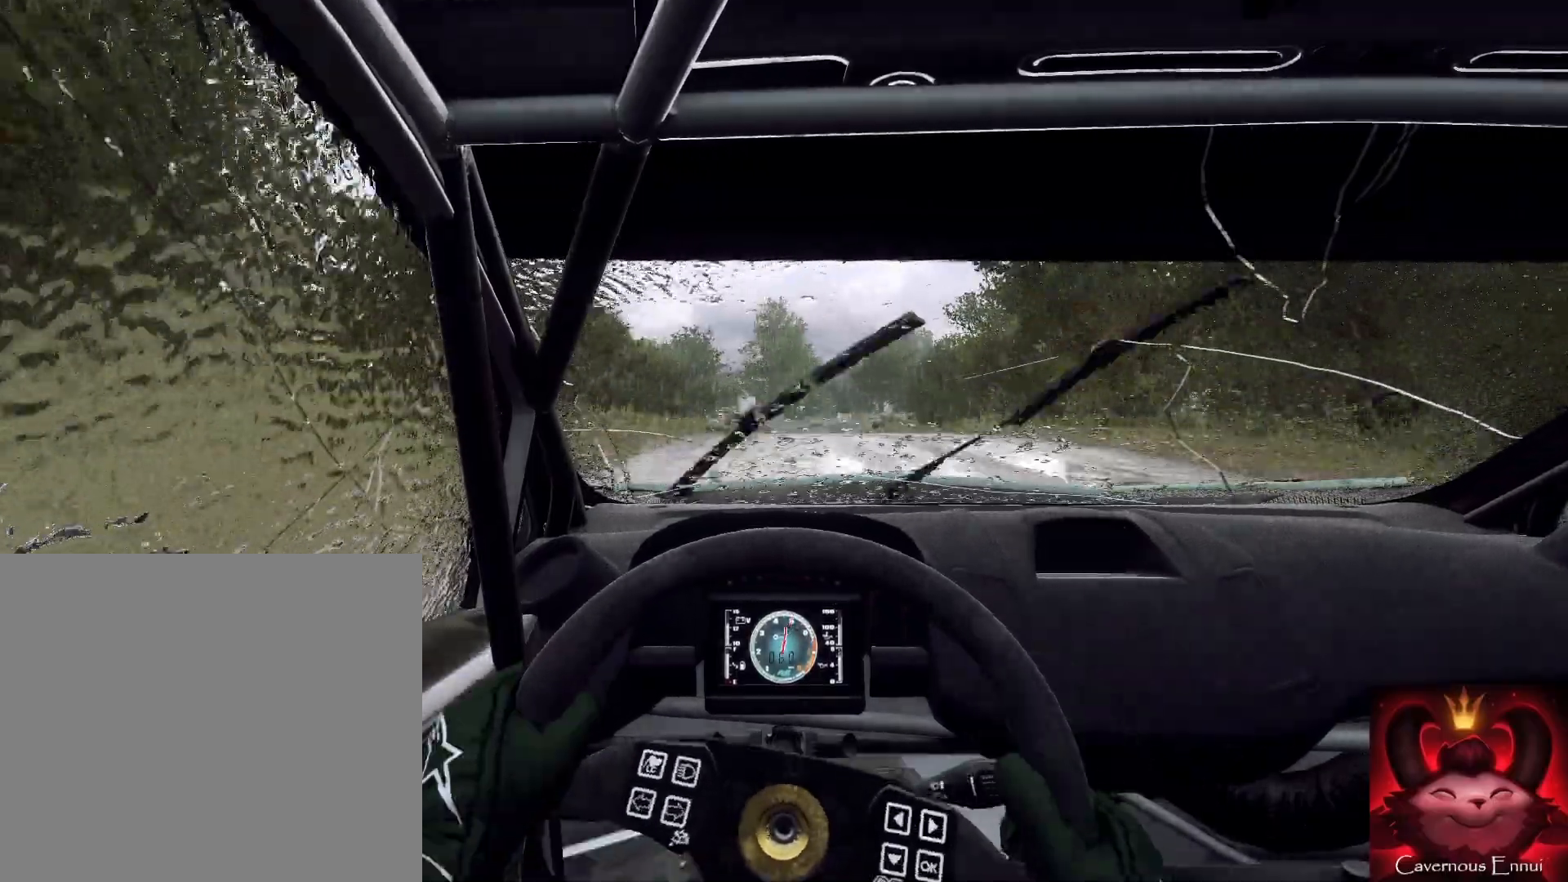
{"buttons": [], "left_stick": "down-left", "right_stick": "center", "events": [[33, "L2", "up"], [133, "L2", "down"], [133, "left_stick", "left"], [200, "left_stick", "down-left"], [233, "L1", "down"], [233, "L2", "up"], [300, "L1", "up"], [300, "left_stick", "center"], [433, "left_stick", "down-left"]]}
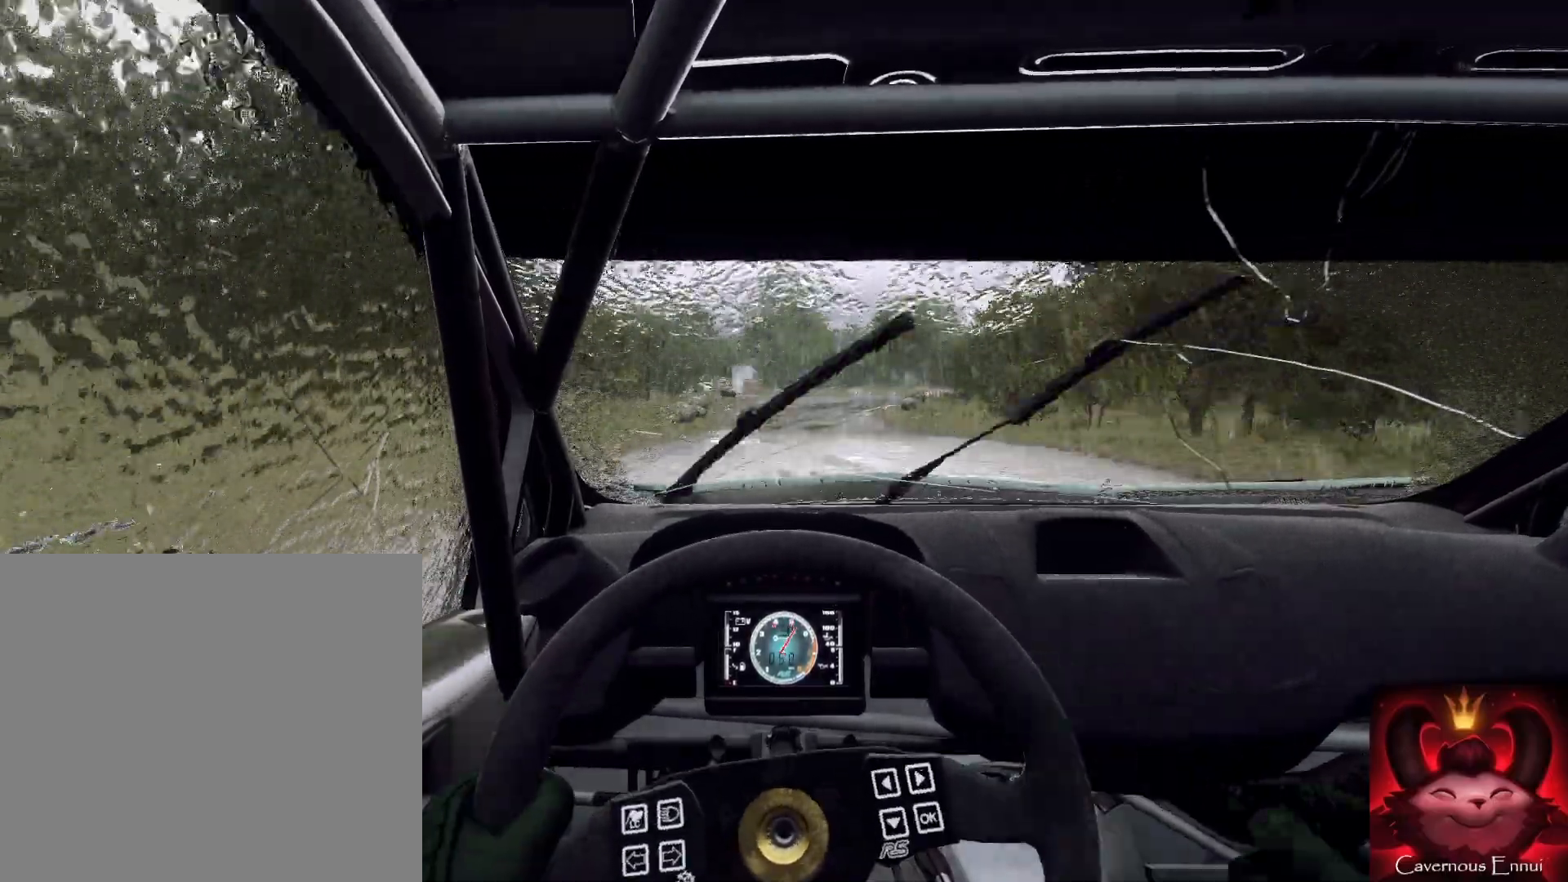
{"buttons": ["L2"], "left_stick": "center", "right_stick": "center", "events": [[33, "left_stick", "center"], [133, "L2", "down"], [167, "left_stick", "right"], [300, "L2", "up"], [367, "left_stick", "center"], [433, "L2", "down"]]}